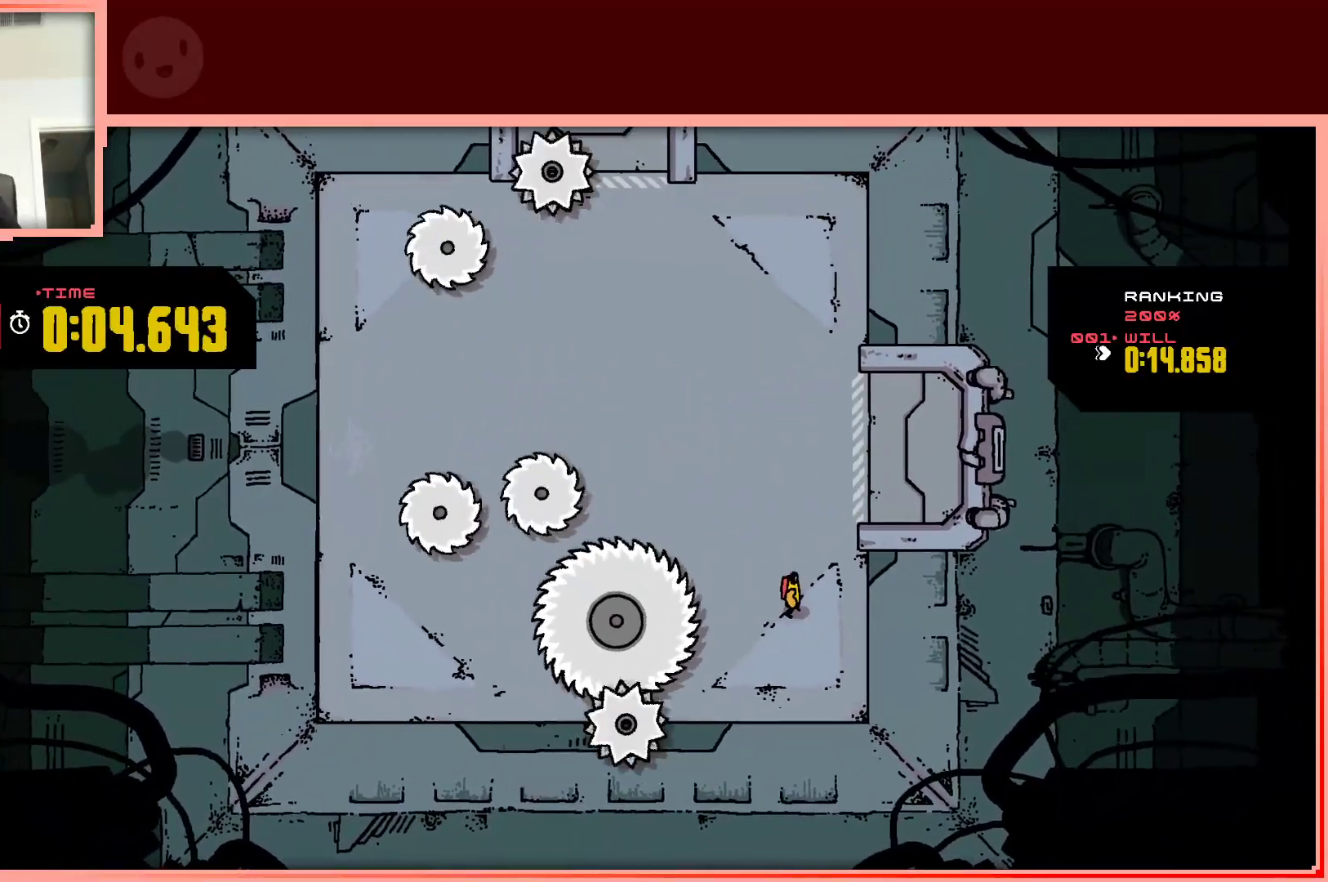
Gameplay with keyboard; each line is a JSON object with the keys held at the frame after it. "events" lists presses ("down") and releases ("up") of "down", "left", "right", "shift", "up" and "z" between this image and that frame as [ms after this image, input, new state], when the widget could be followed in between. No other keys are recorded. Mouse input is not recorded.
{"keys": [], "events": [[33, "up", "down"], [133, "up", "up"], [233, "left", "down"], [367, "left", "up"]]}
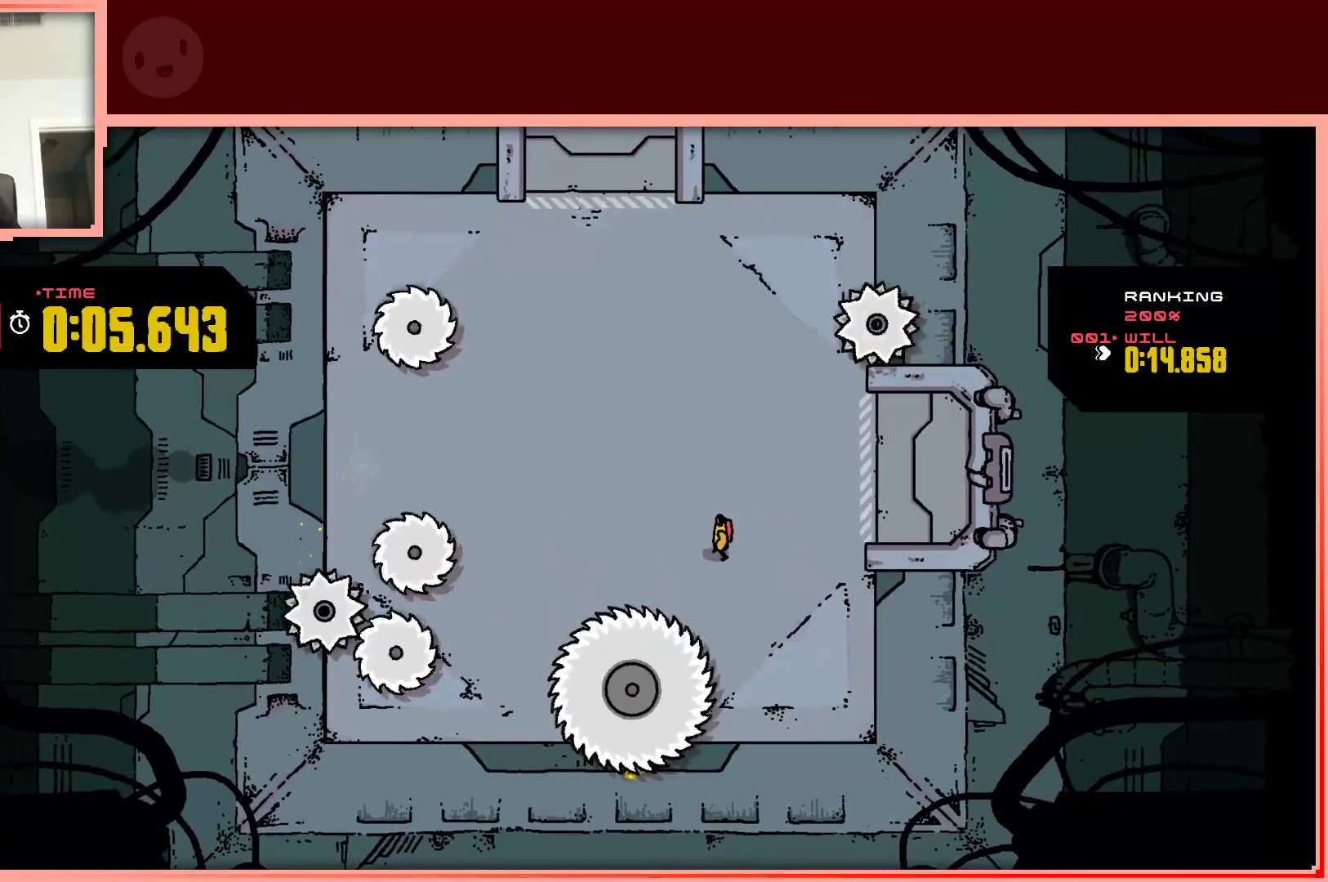
{"keys": [], "events": [[233, "right", "down"], [233, "up", "down"], [333, "right", "up"], [383, "up", "up"]]}
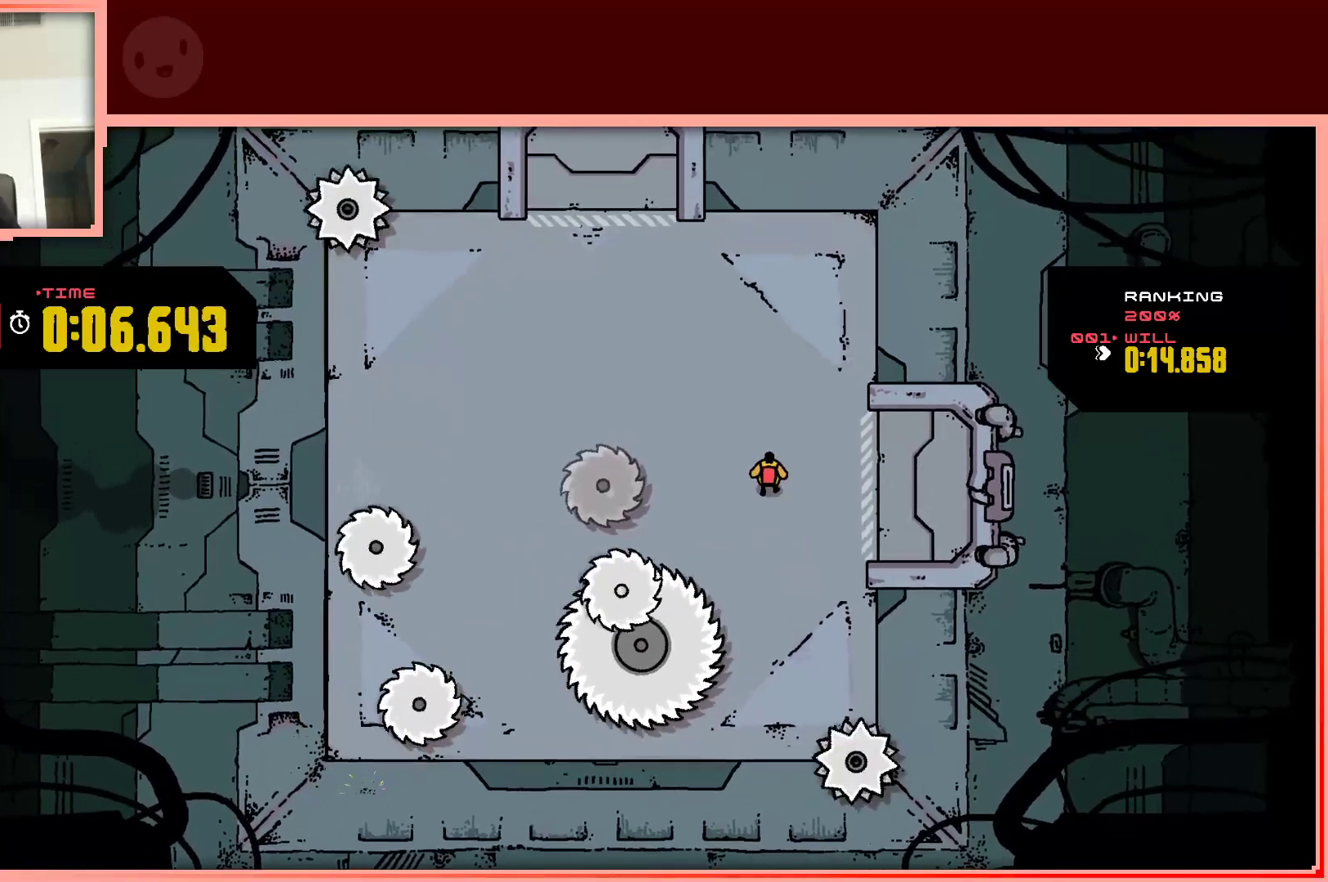
{"keys": [], "events": [[200, "up", "down"], [250, "left", "down"], [250, "up", "up"], [300, "left", "up"]]}
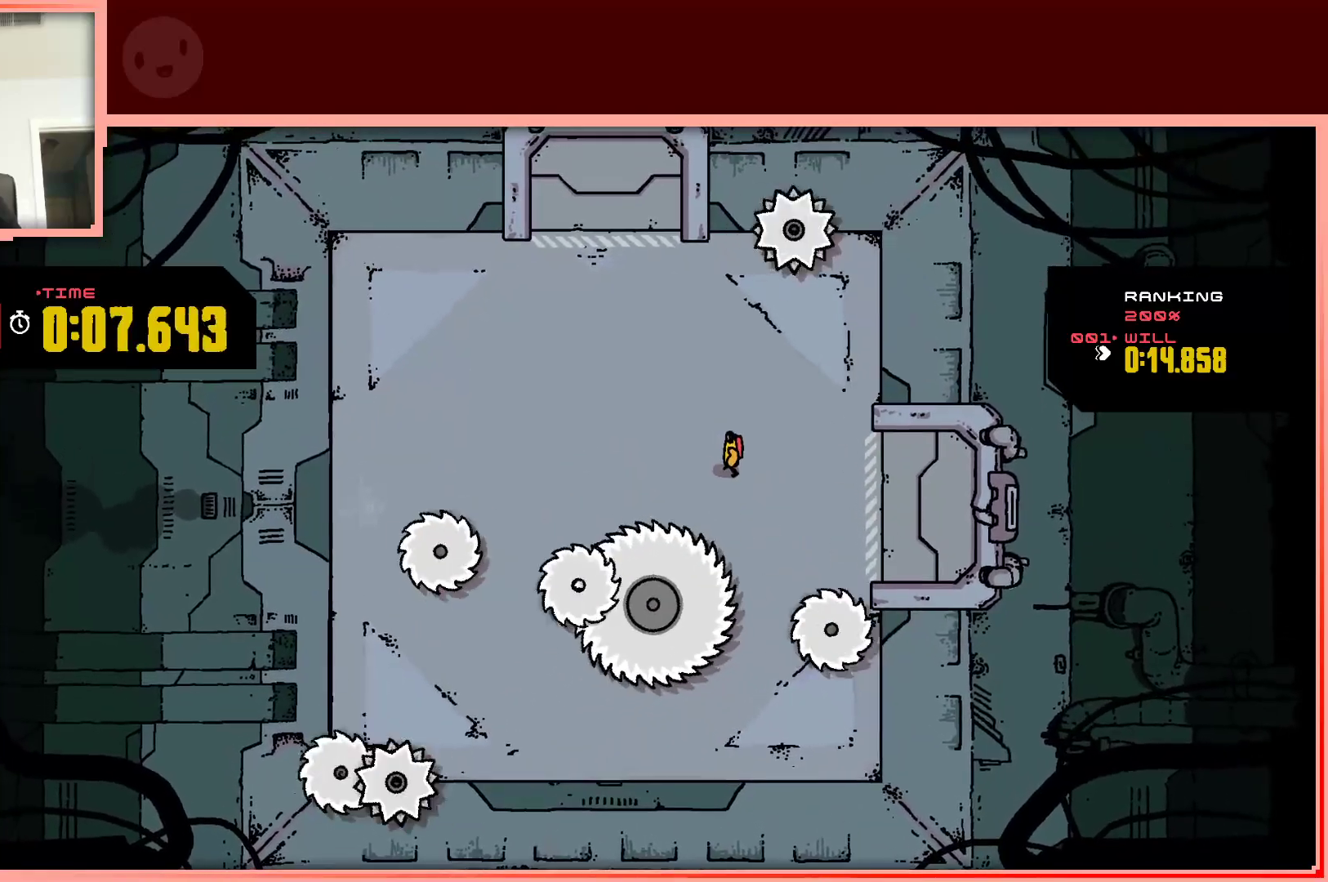
{"keys": [], "events": [[217, "up", "down"], [417, "up", "up"]]}
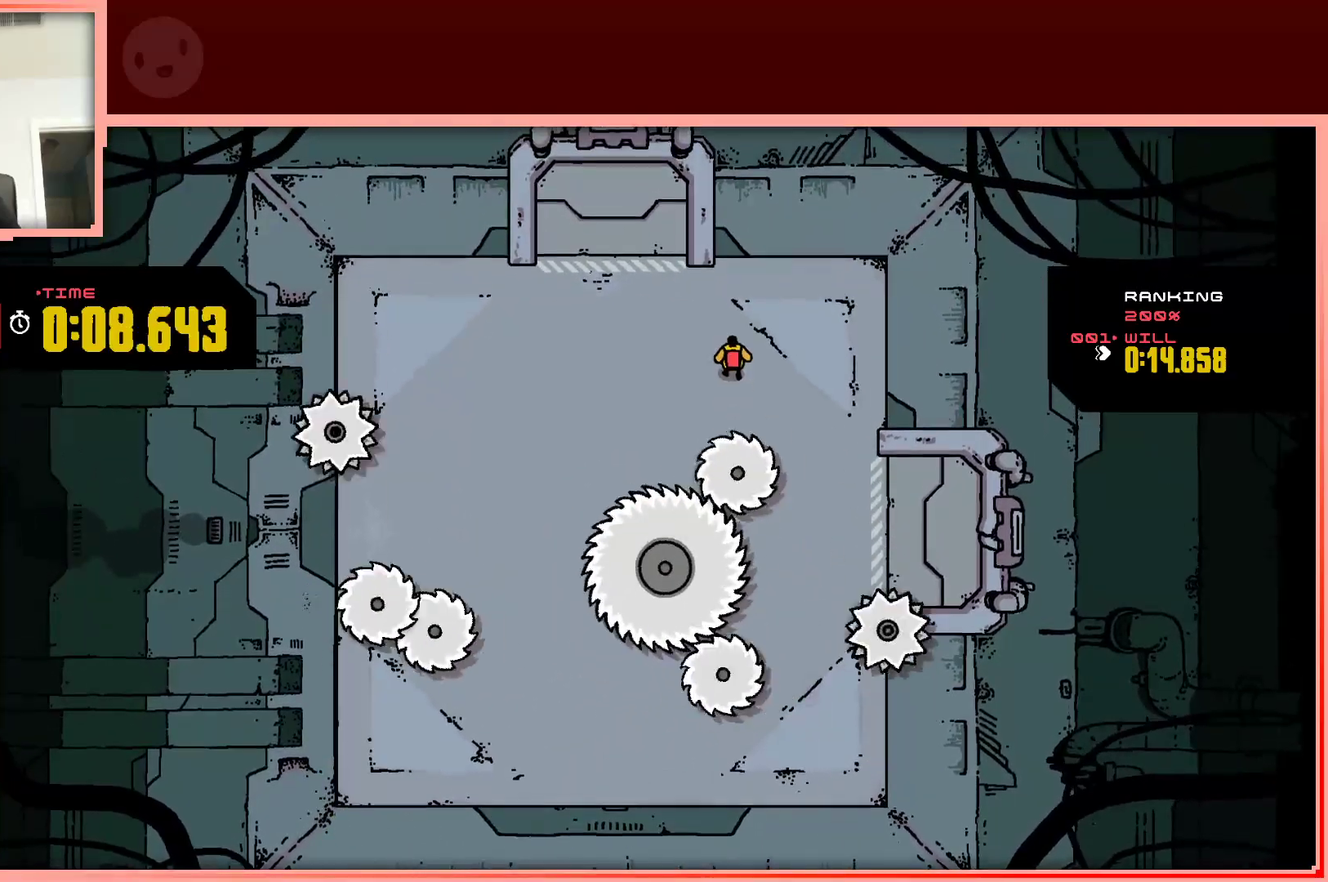
{"keys": ["down", "right"], "events": [[433, "right", "down"], [483, "down", "down"]]}
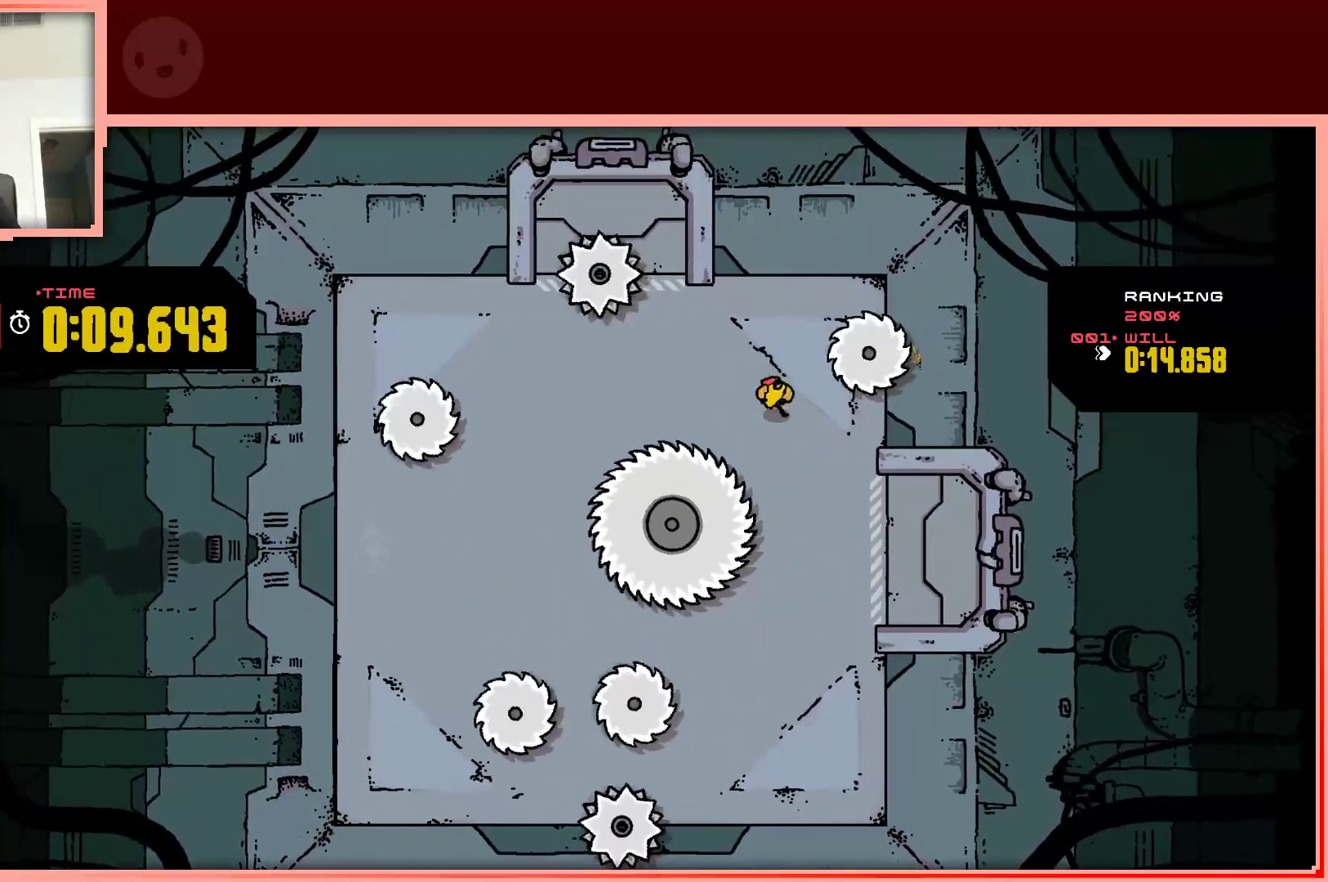
{"keys": [], "events": [[17, "right", "up"], [67, "down", "up"], [217, "down", "down"], [350, "down", "up"]]}
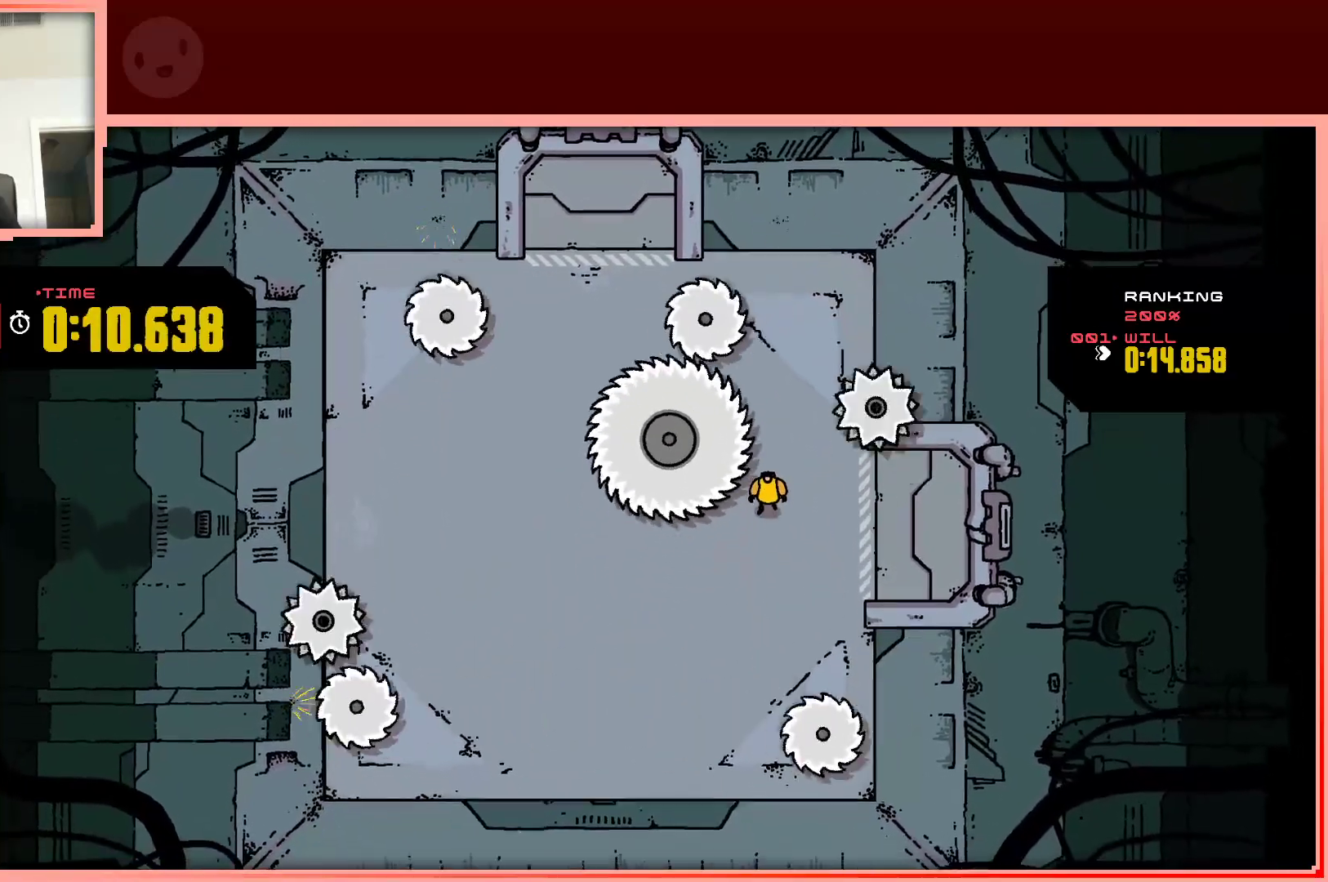
{"keys": [], "events": [[267, "down", "down"], [367, "down", "up"]]}
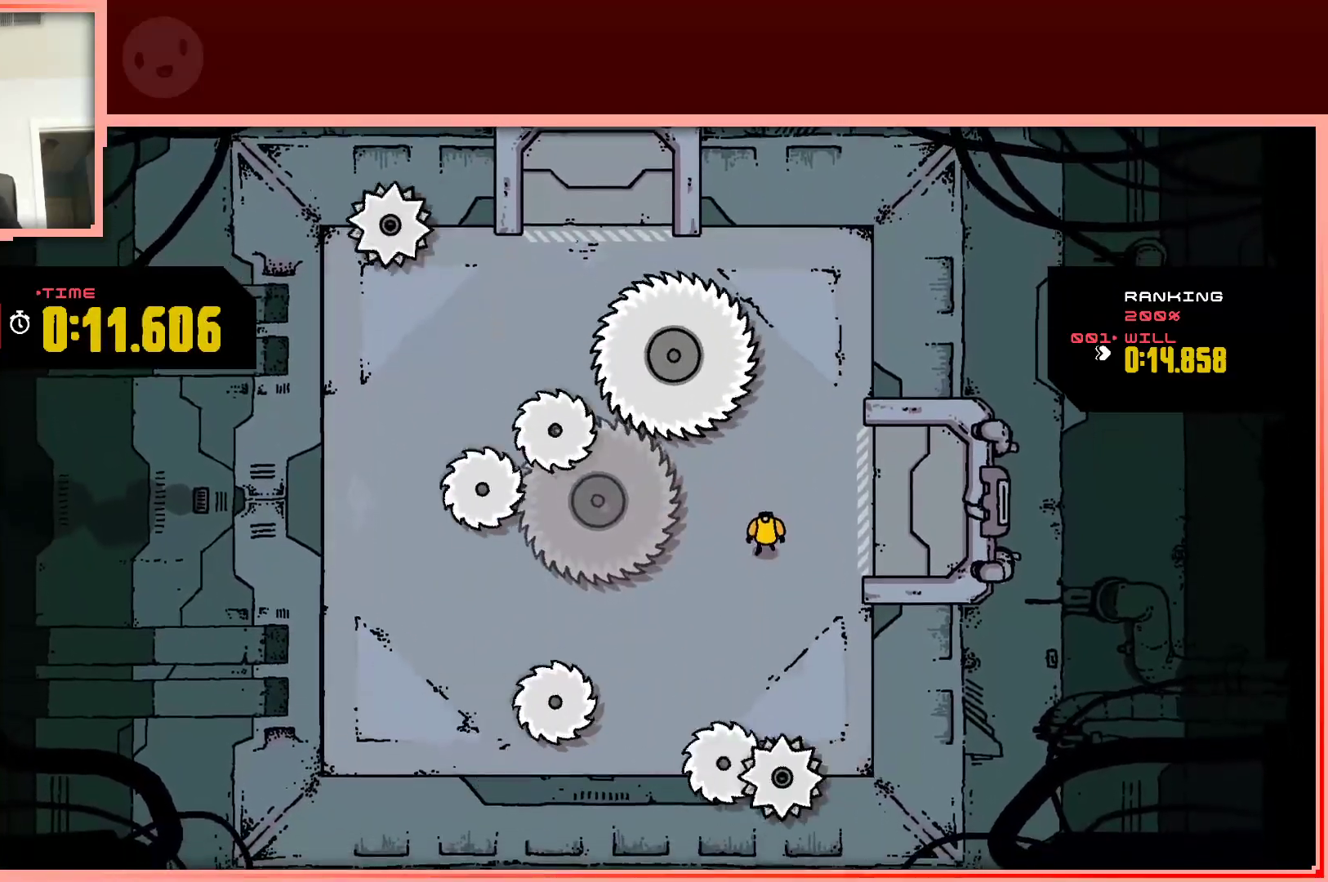
{"keys": [], "events": []}
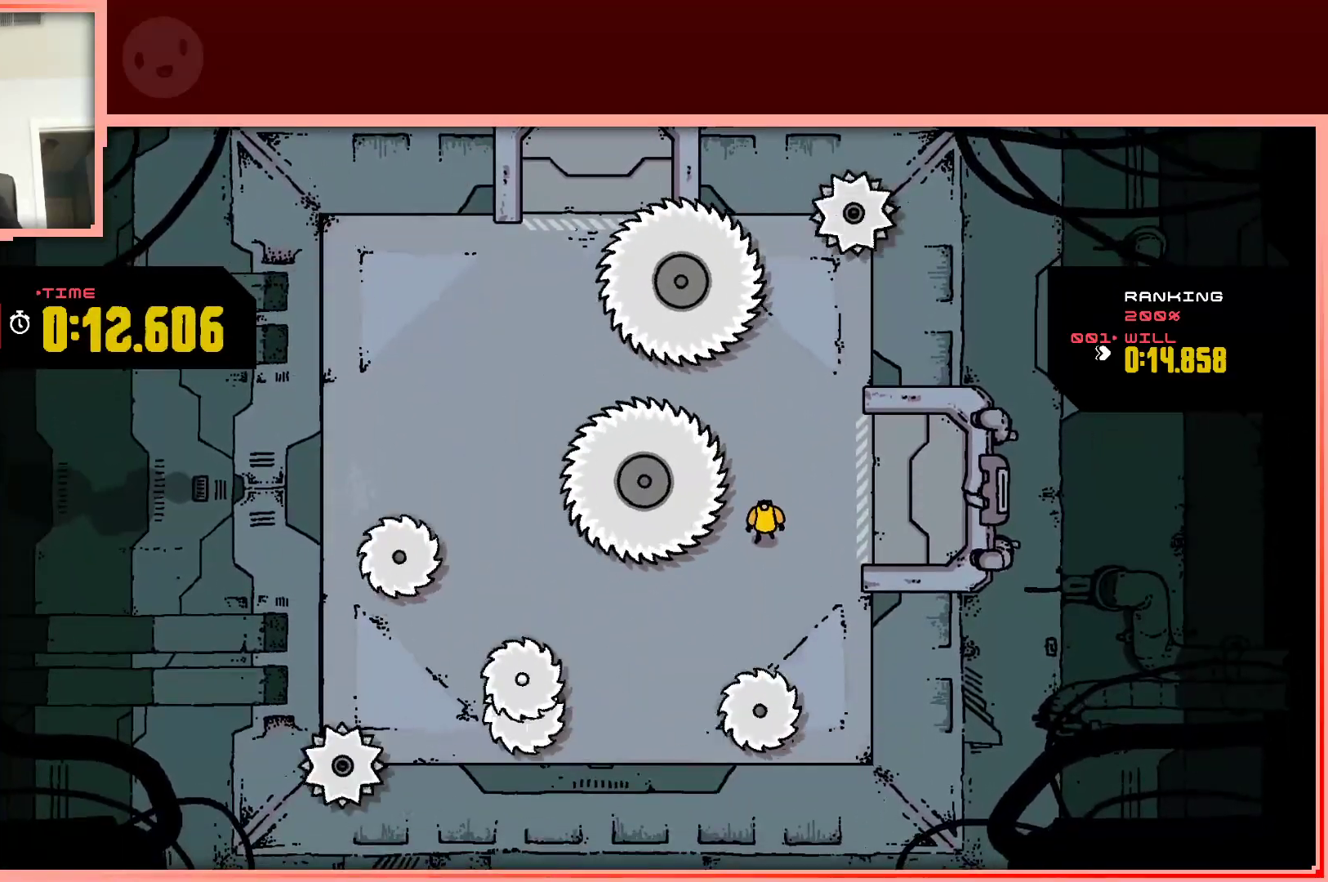
{"keys": [], "events": [[117, "down", "down"], [217, "down", "up"]]}
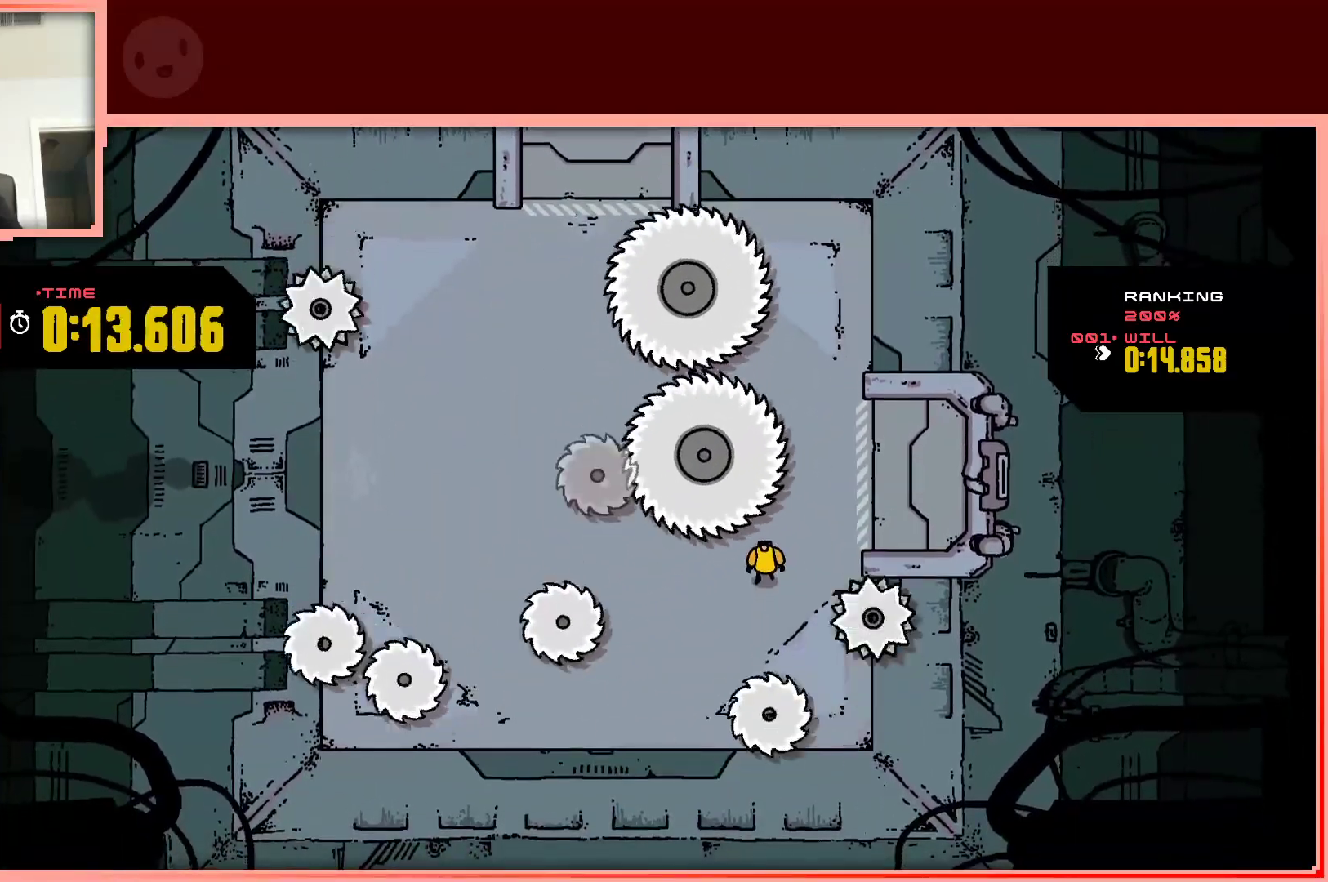
{"keys": [], "events": [[83, "down", "down"], [133, "down", "up"], [367, "down", "down"], [450, "down", "up"]]}
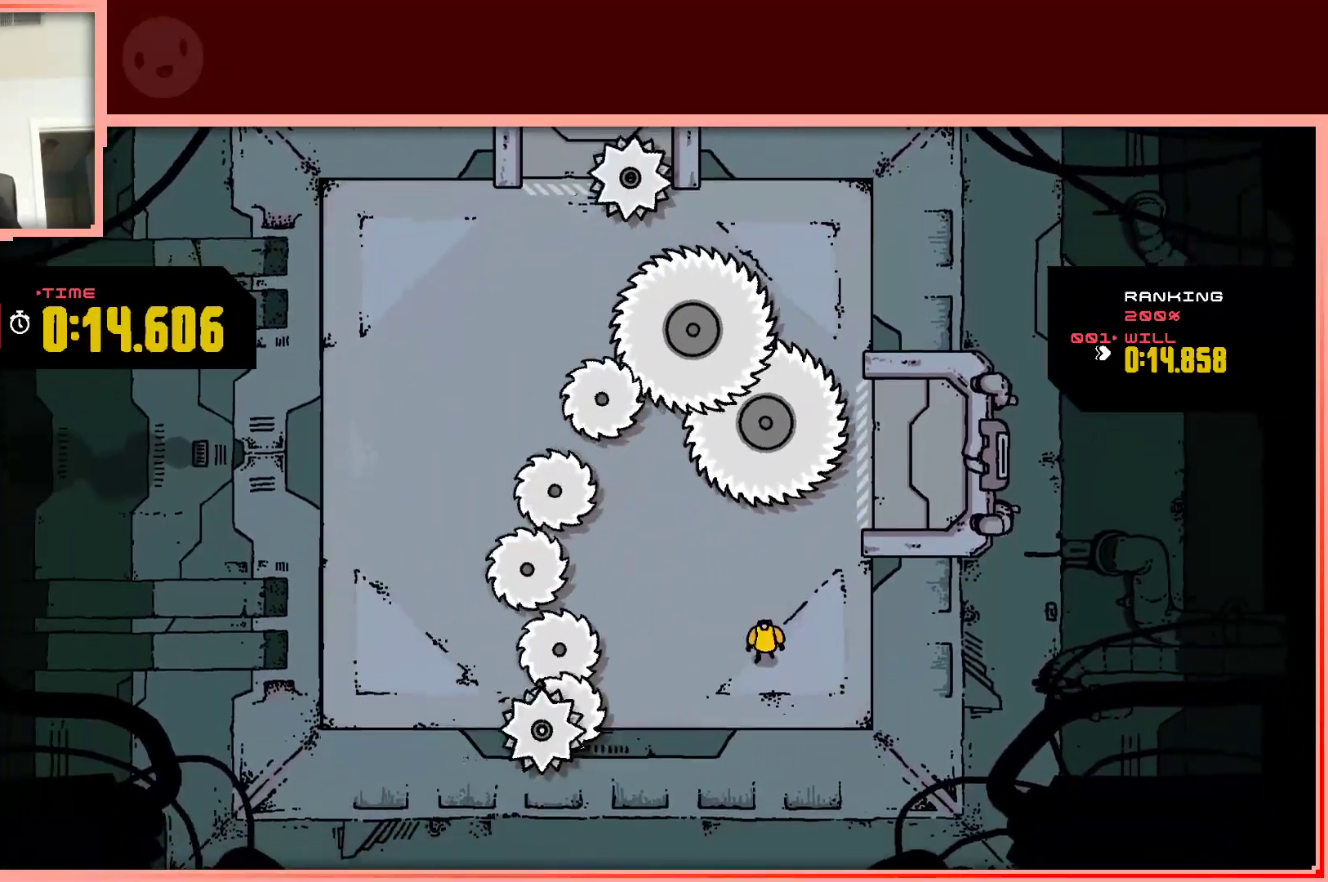
{"keys": [], "events": []}
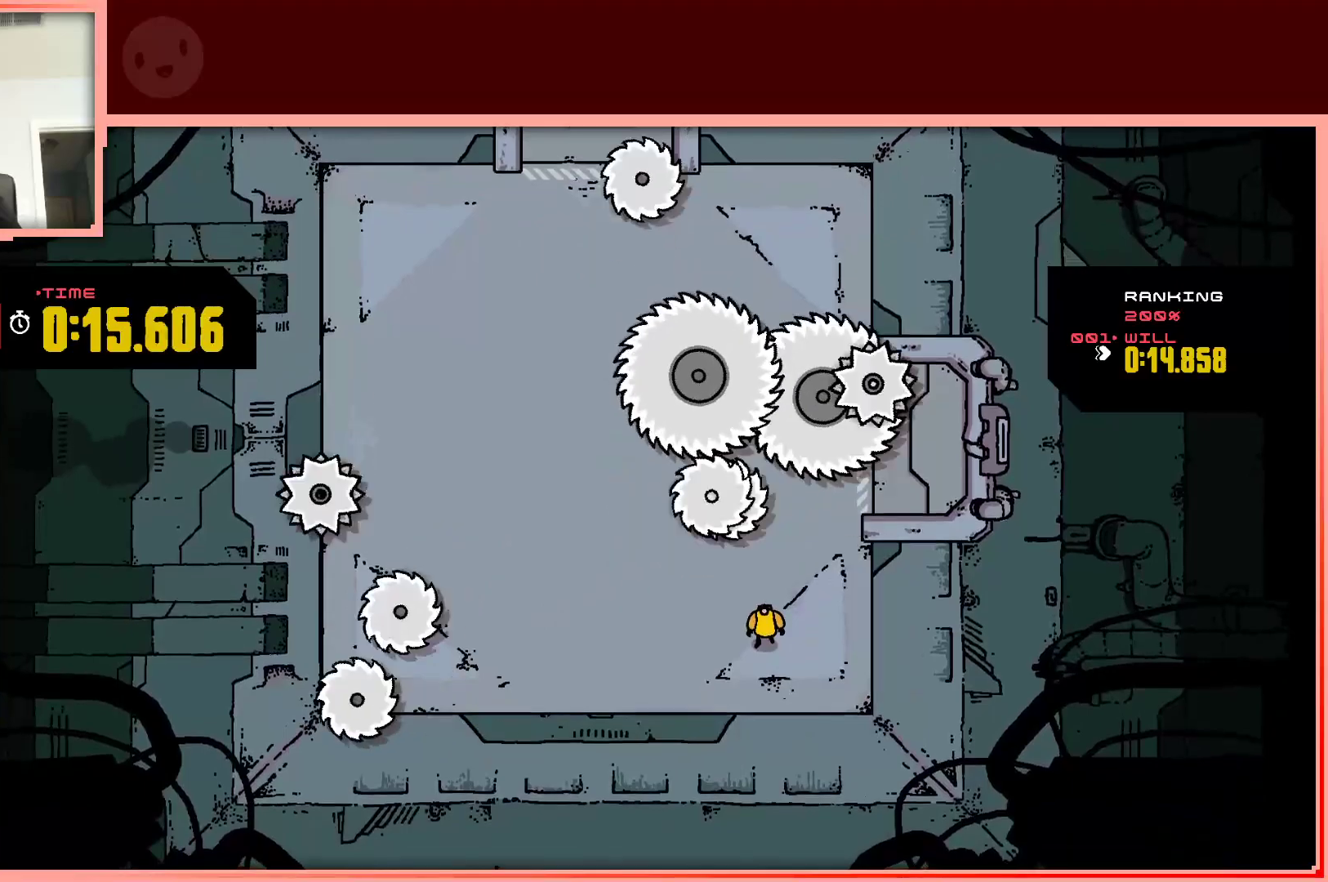
{"keys": [], "events": []}
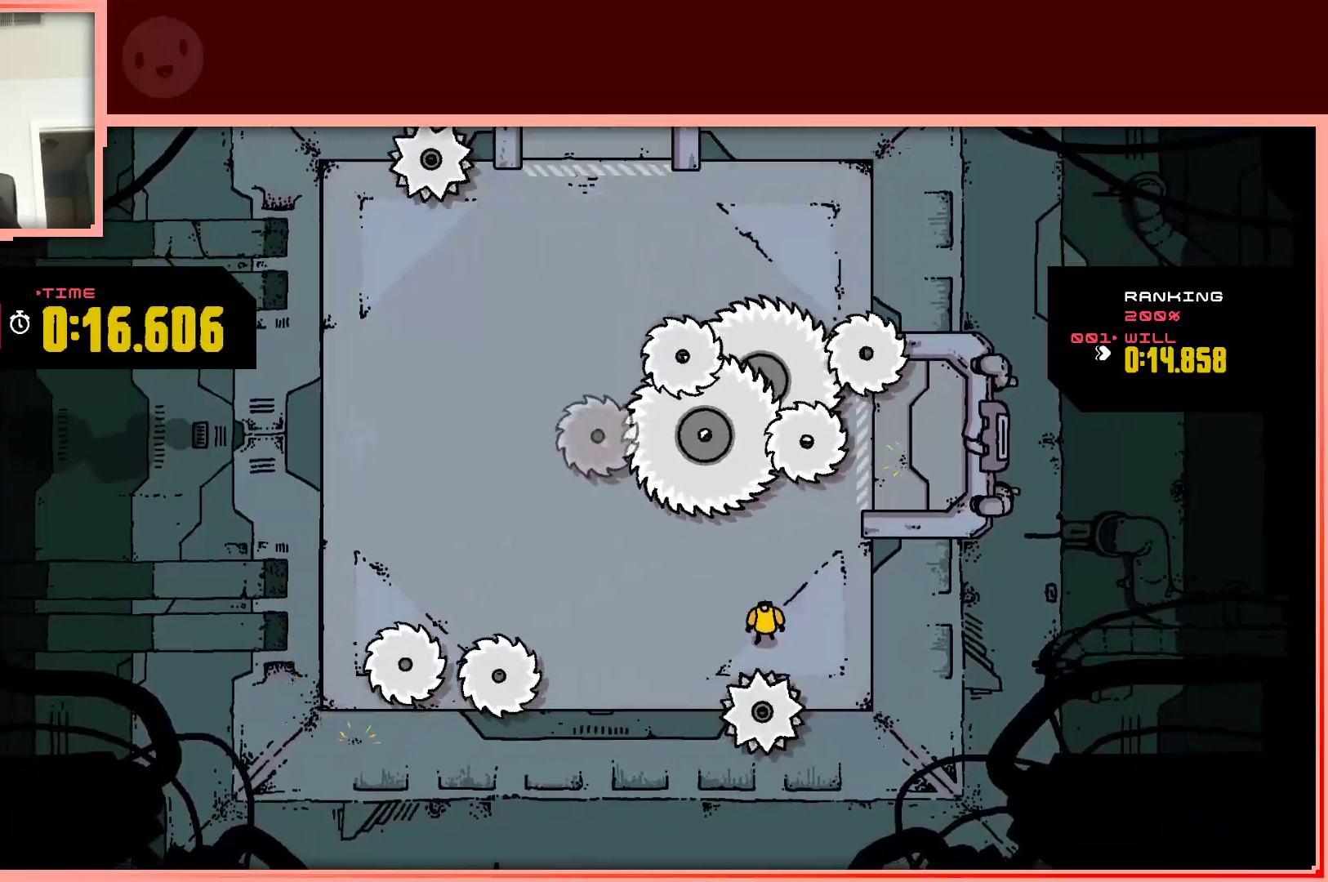
{"keys": ["left", "shift"], "events": [[467, "left", "down"], [467, "shift", "down"]]}
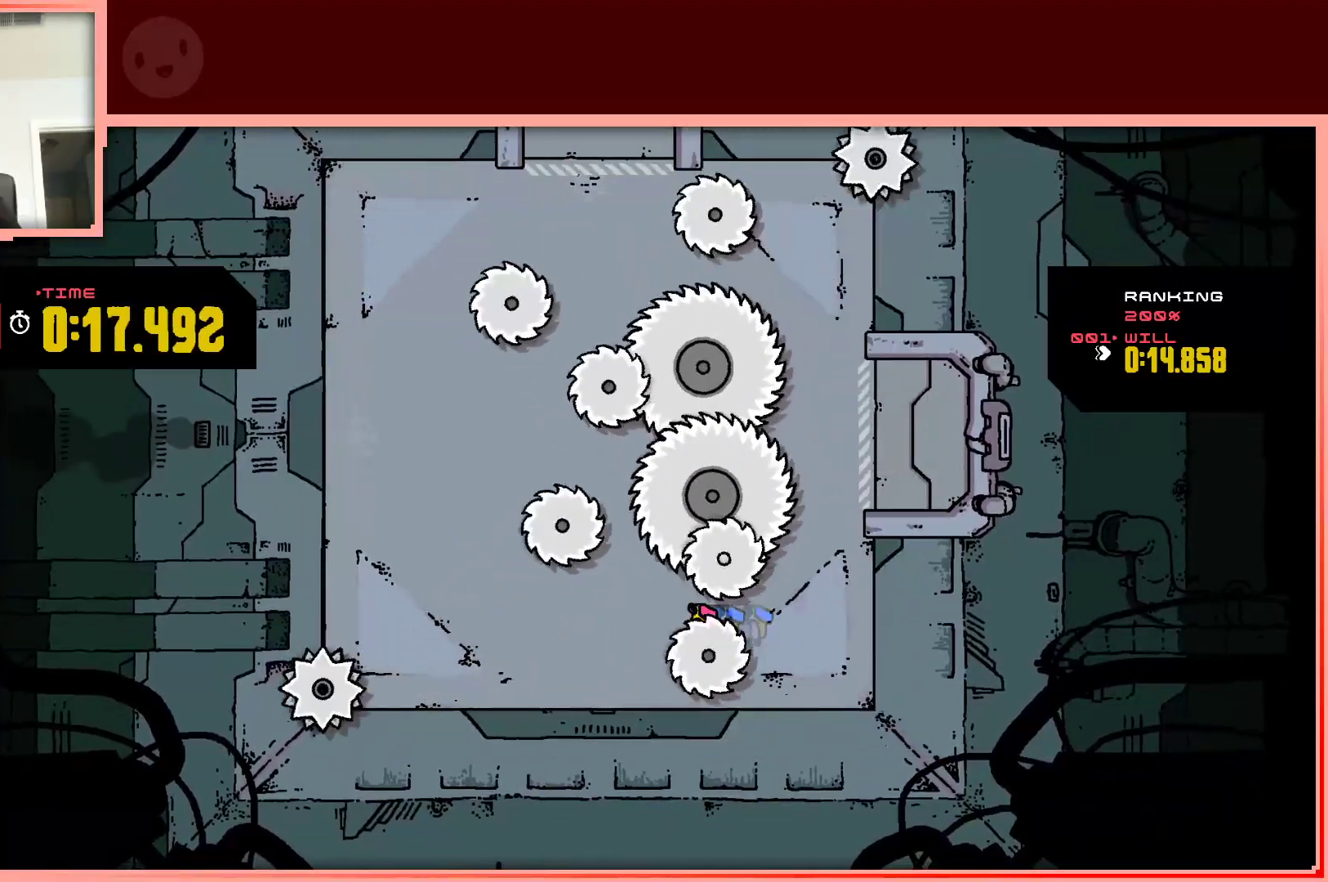
{"keys": [], "events": [[283, "shift", "up"], [333, "left", "up"], [433, "up", "down"], [483, "up", "up"]]}
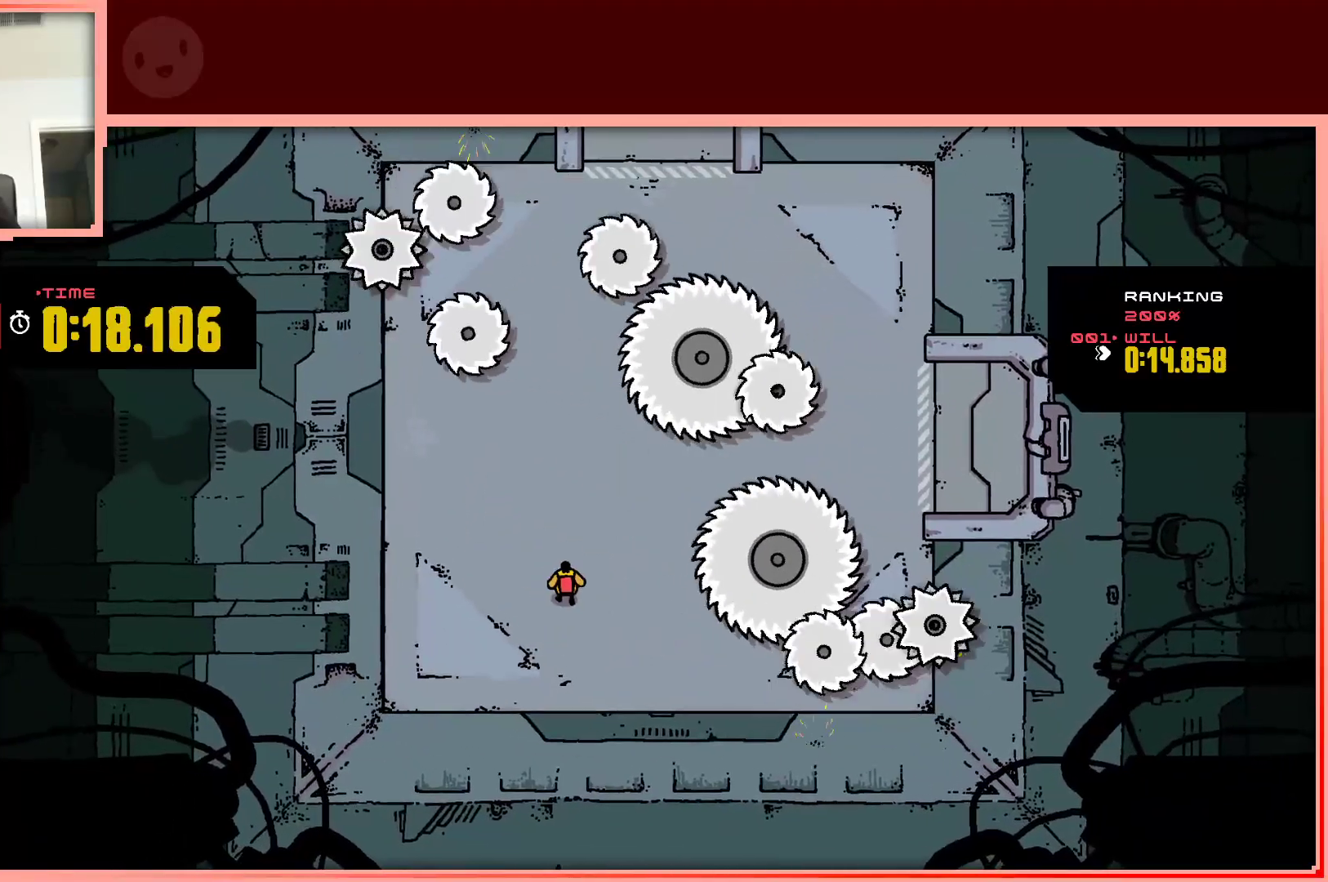
{"keys": [], "events": []}
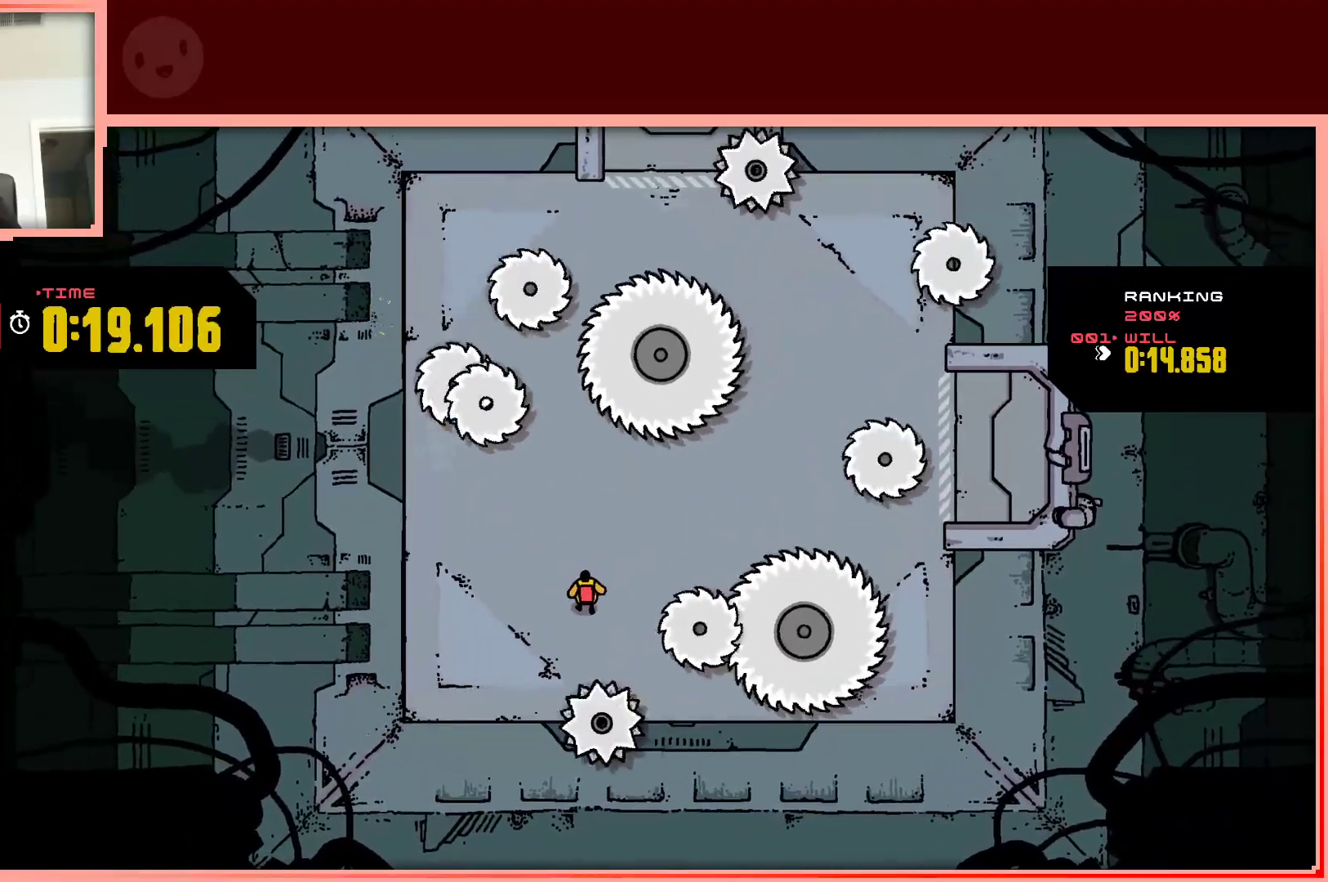
{"keys": [], "events": [[83, "right", "down"], [83, "shift", "down"], [217, "up", "down"], [267, "up", "up"], [417, "right", "up"], [500, "shift", "up"]]}
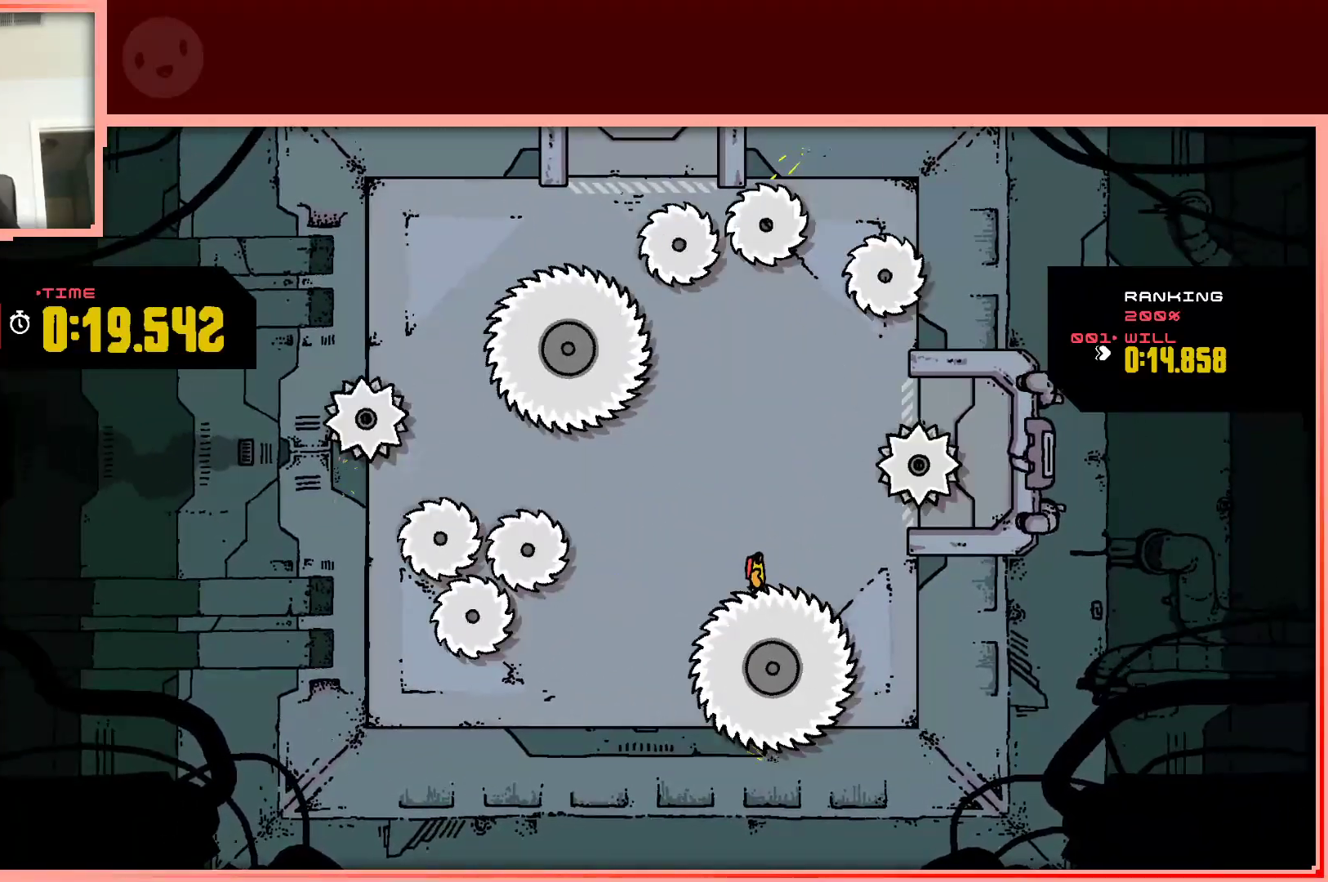
{"keys": [], "events": [[200, "right", "down"], [200, "up", "down"], [383, "right", "up"], [433, "up", "up"]]}
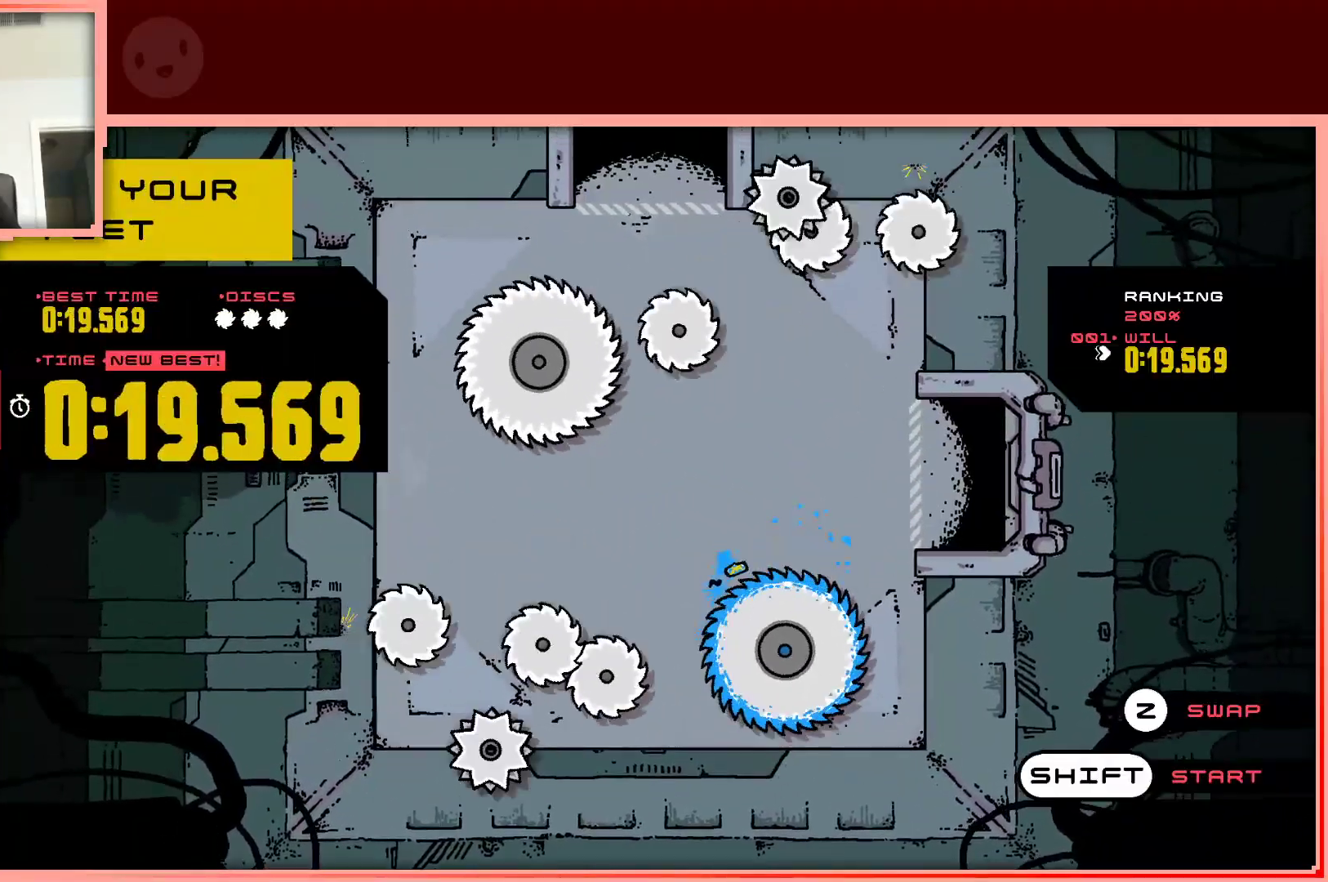
{"keys": [], "events": []}
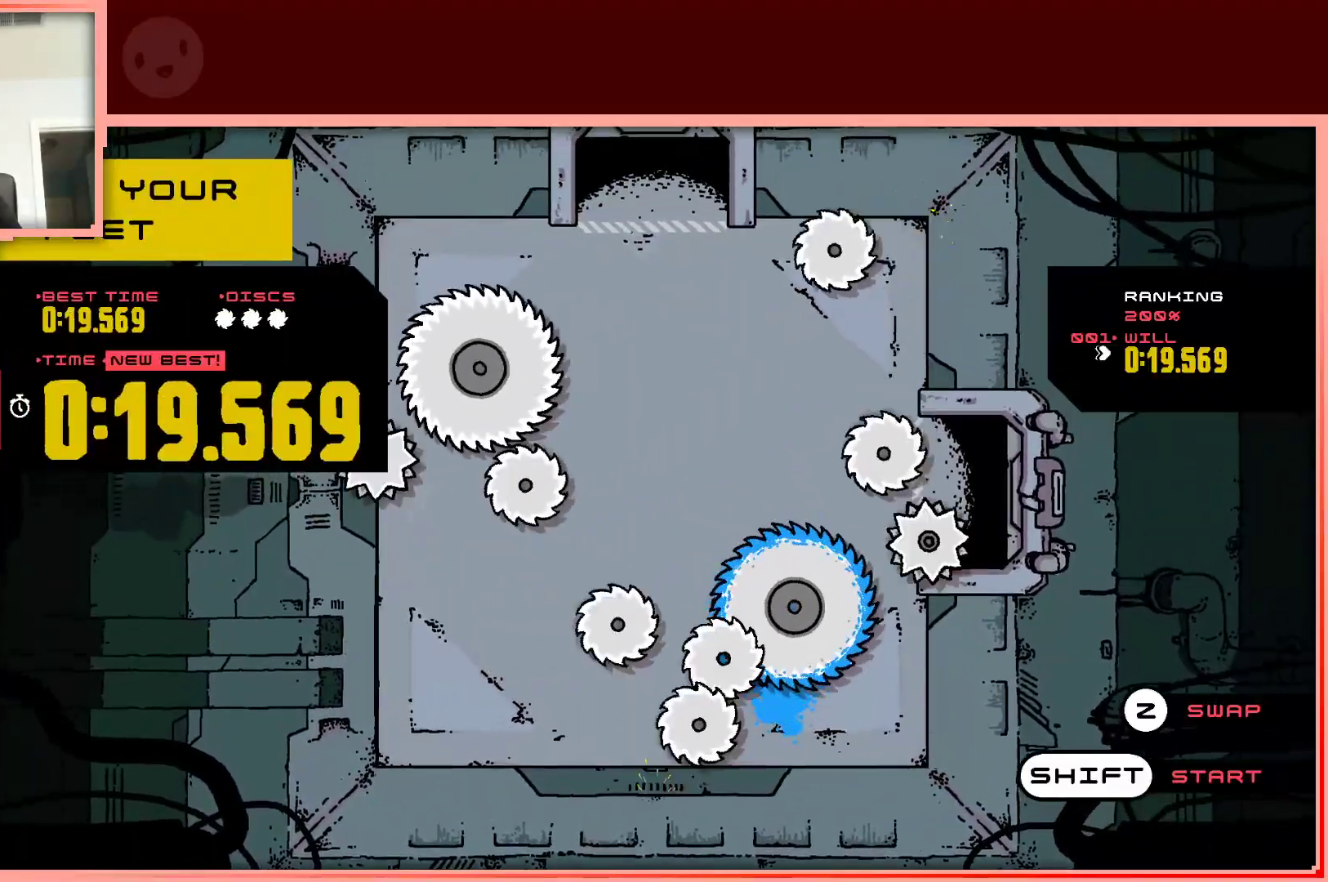
{"keys": [], "events": []}
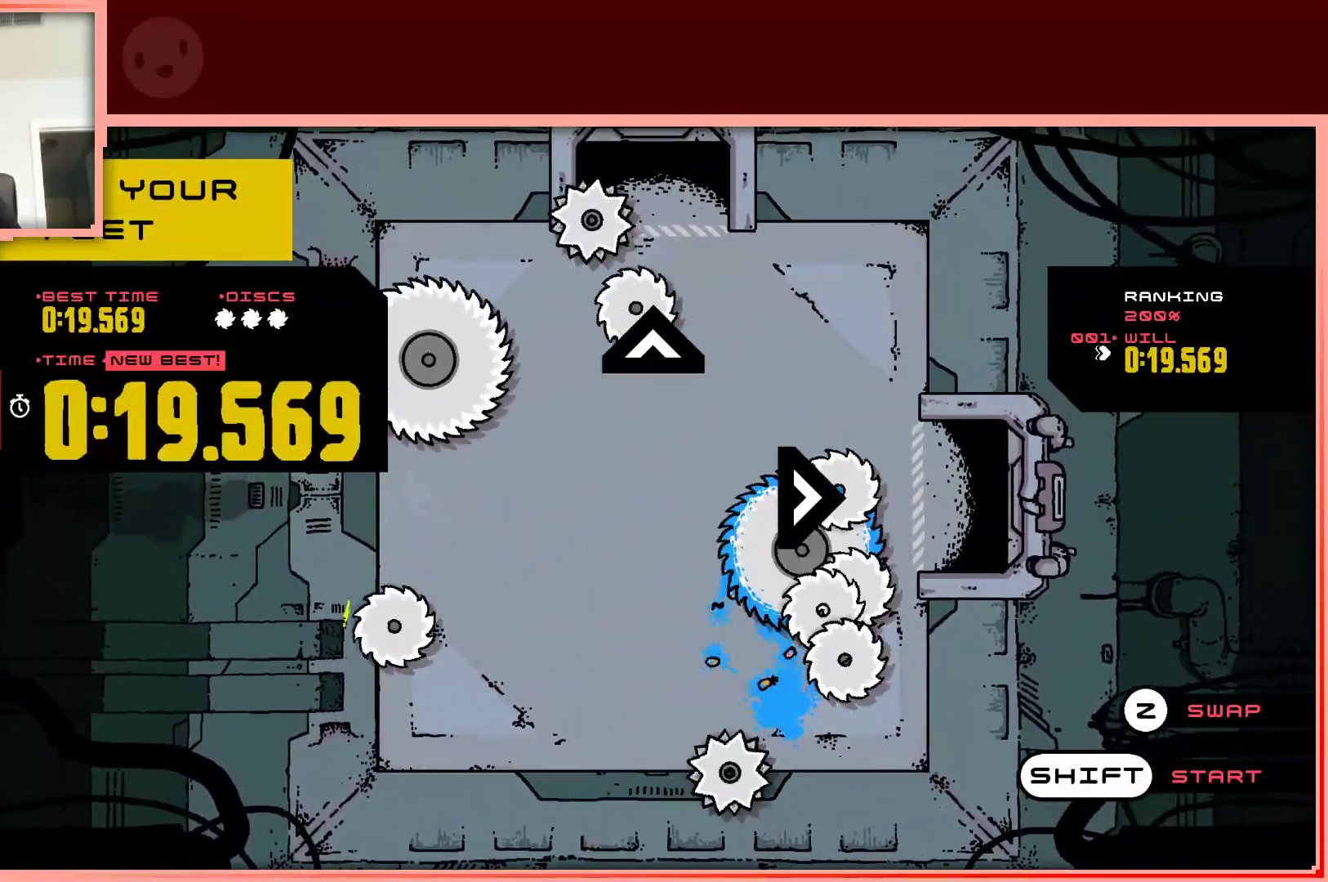
{"keys": ["shift"], "events": [[333, "shift", "down"]]}
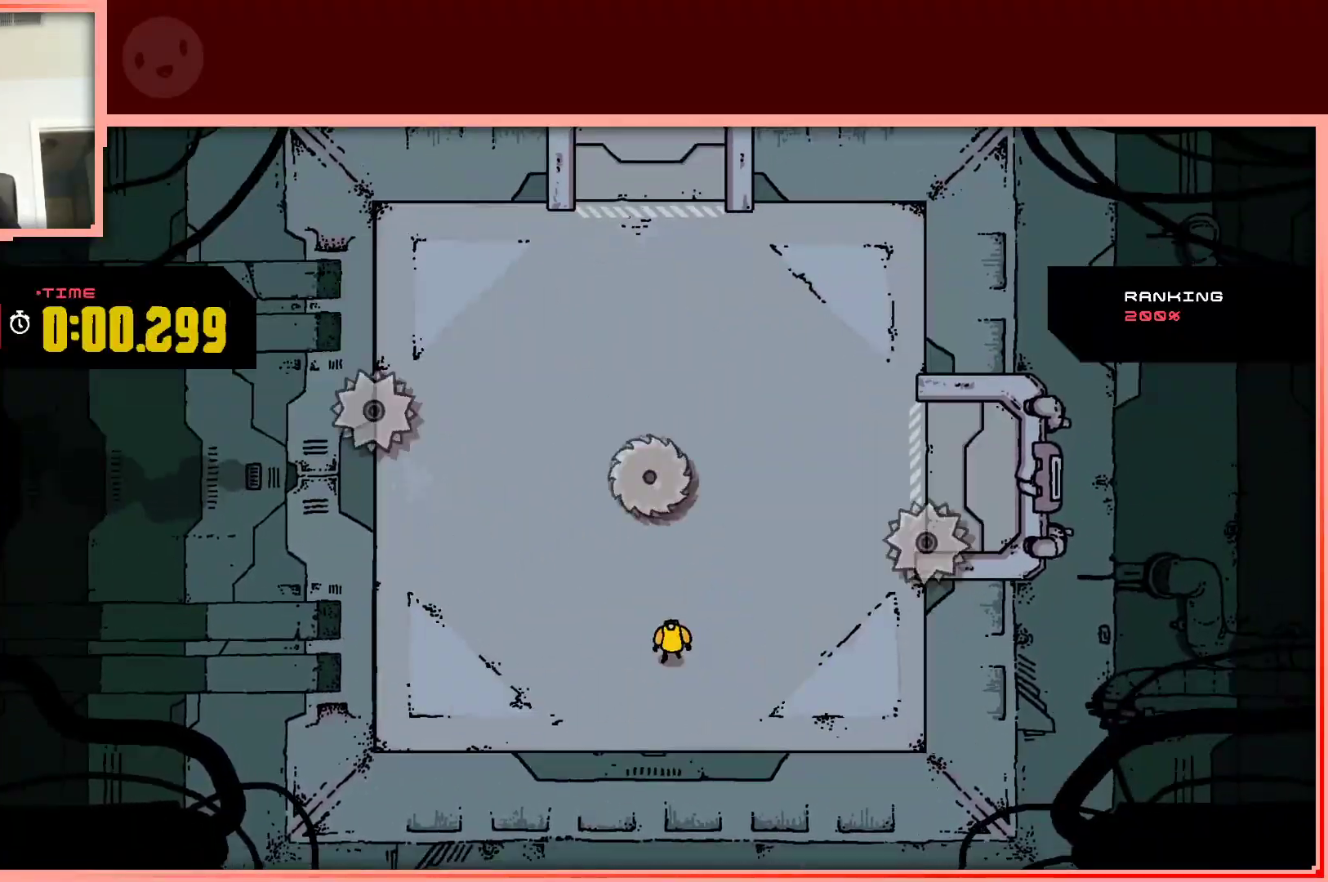
{"keys": [], "events": [[17, "shift", "up"]]}
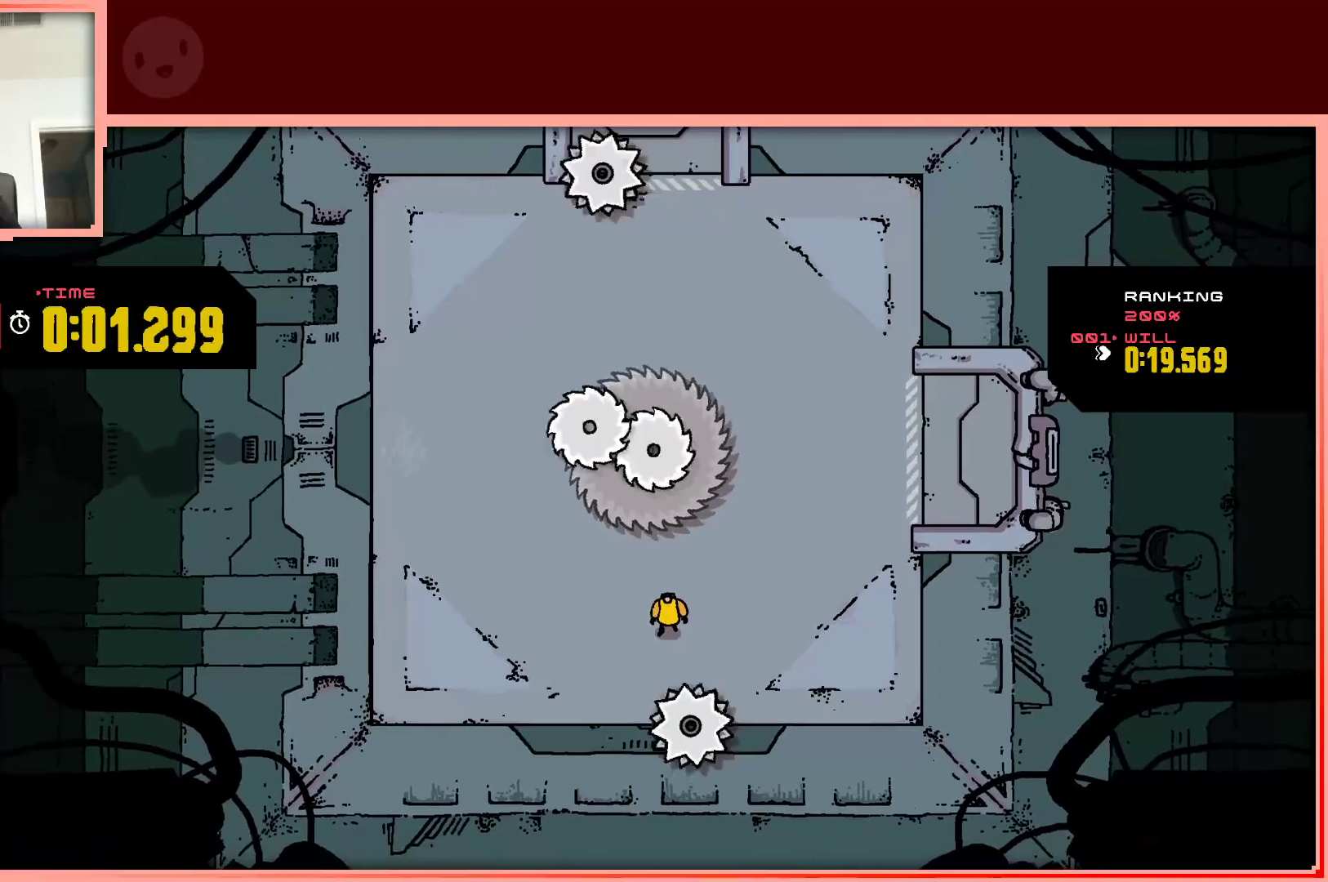
{"keys": [], "events": []}
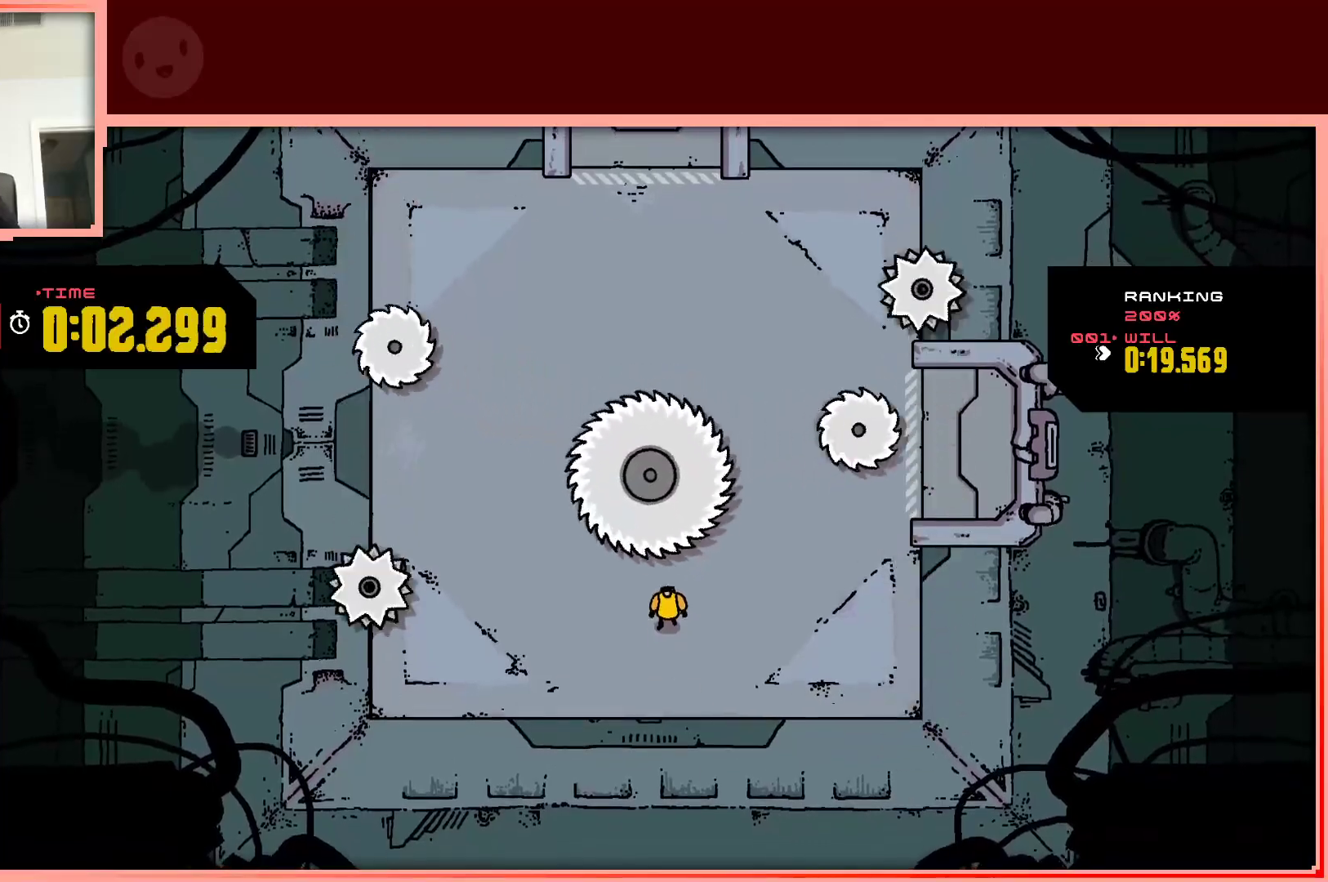
{"keys": ["up"], "events": [[50, "down", "down"], [100, "right", "down"], [150, "down", "up"], [333, "up", "down"], [467, "right", "up"]]}
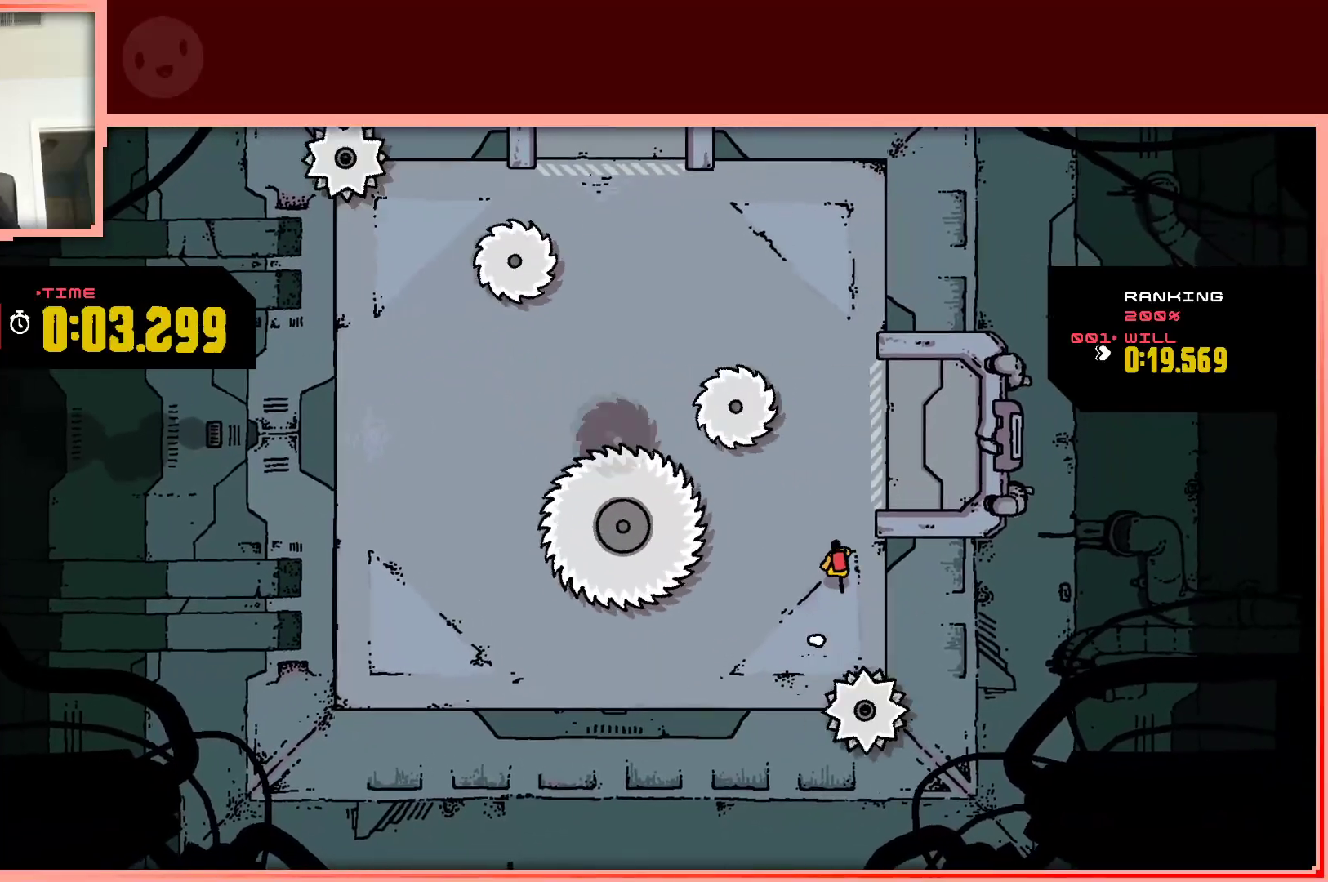
{"keys": [], "events": [[17, "up", "up"], [217, "left", "down"], [300, "left", "up"]]}
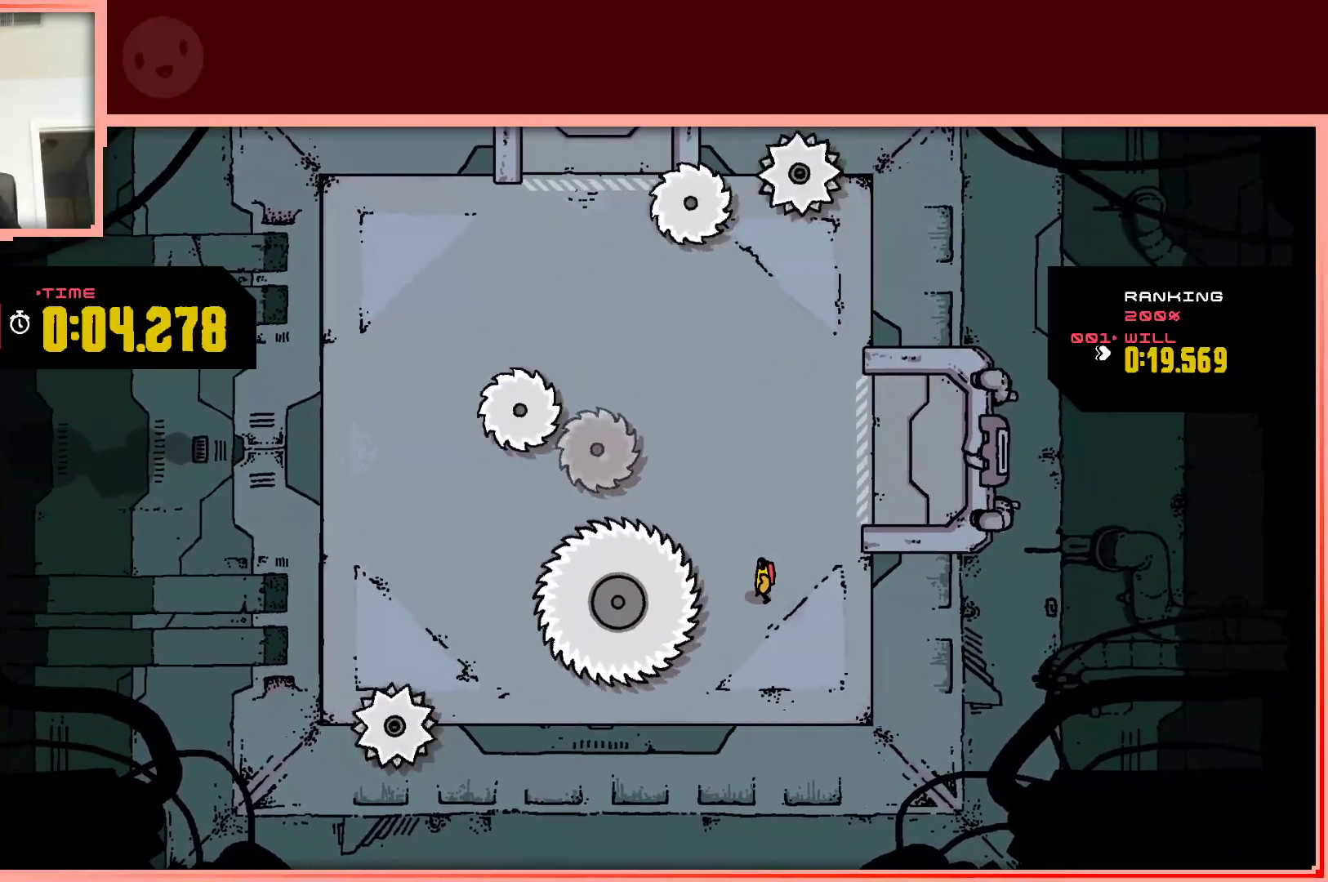
{"keys": [], "events": [[83, "up", "down"], [133, "right", "down"], [183, "right", "up"], [183, "up", "up"]]}
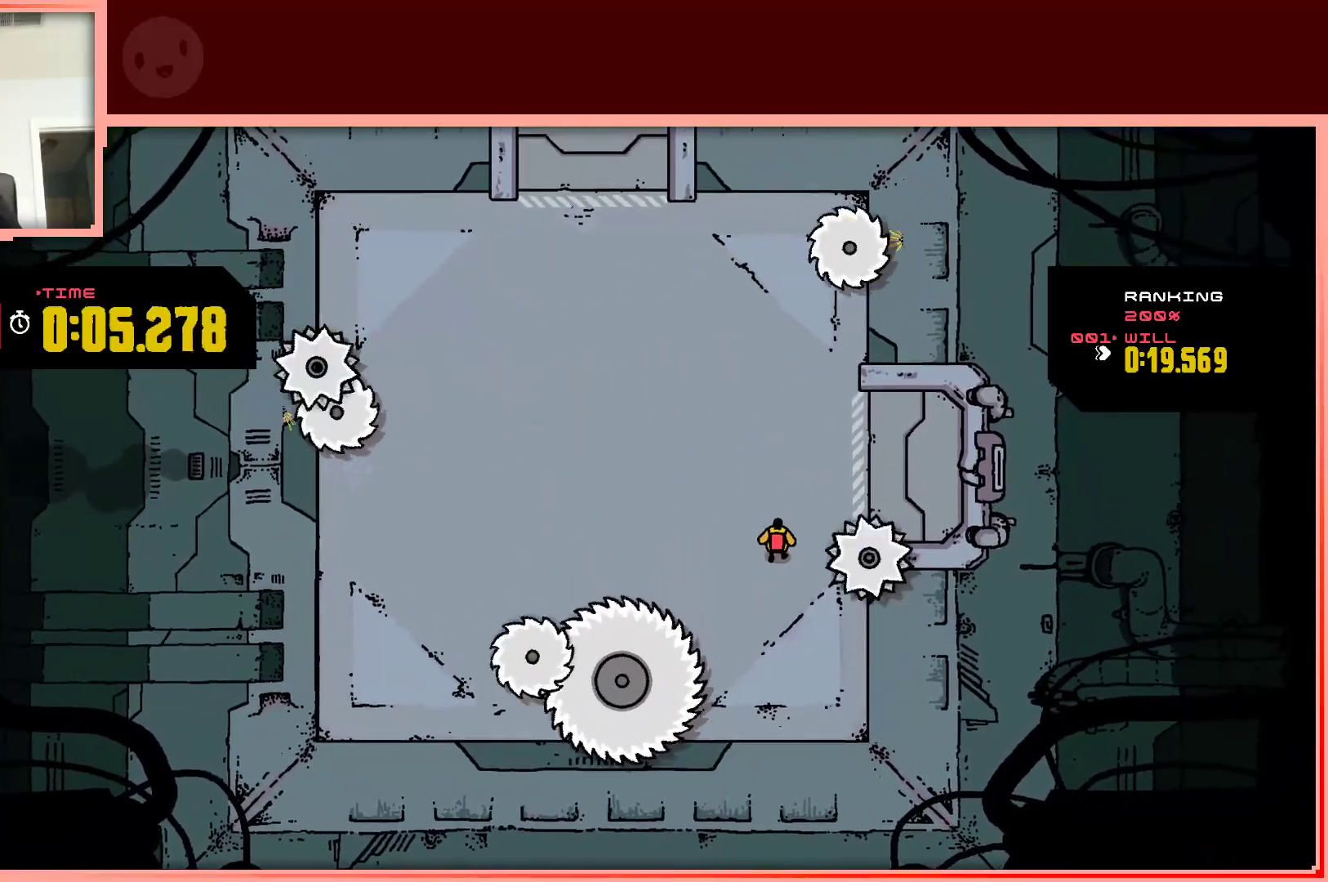
{"keys": [], "events": []}
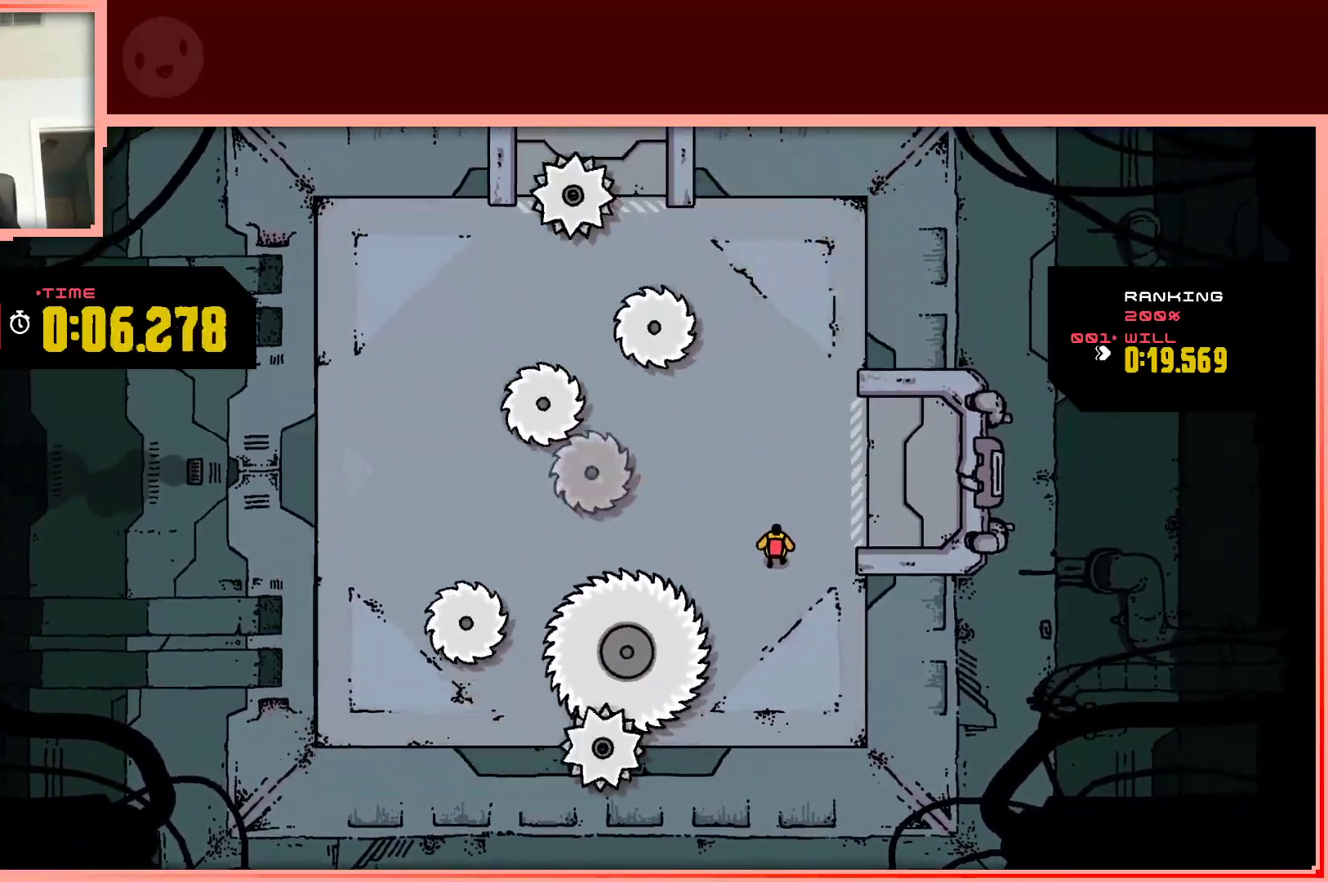
{"keys": [], "events": []}
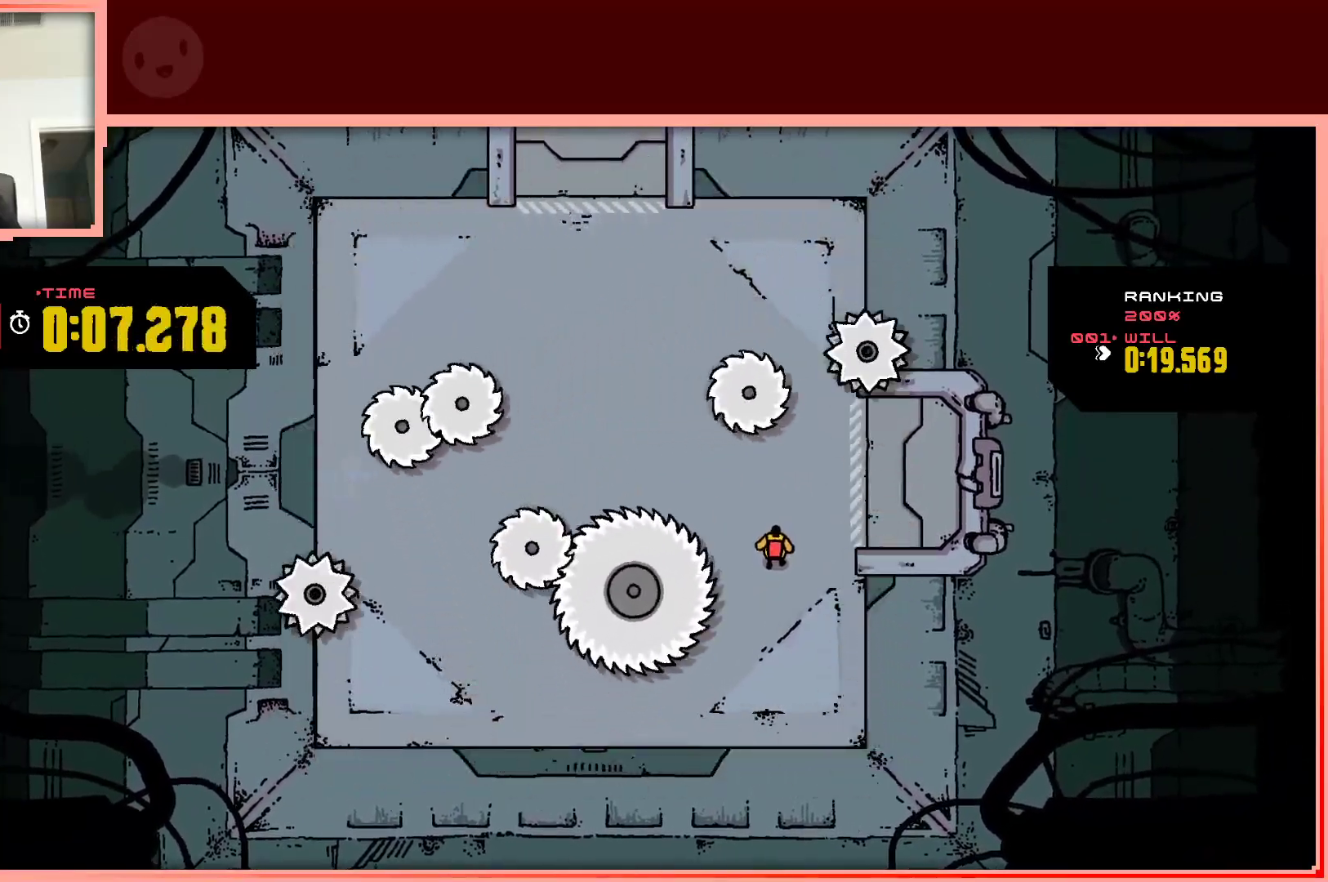
{"keys": [], "events": [[83, "down", "down"], [233, "down", "up"]]}
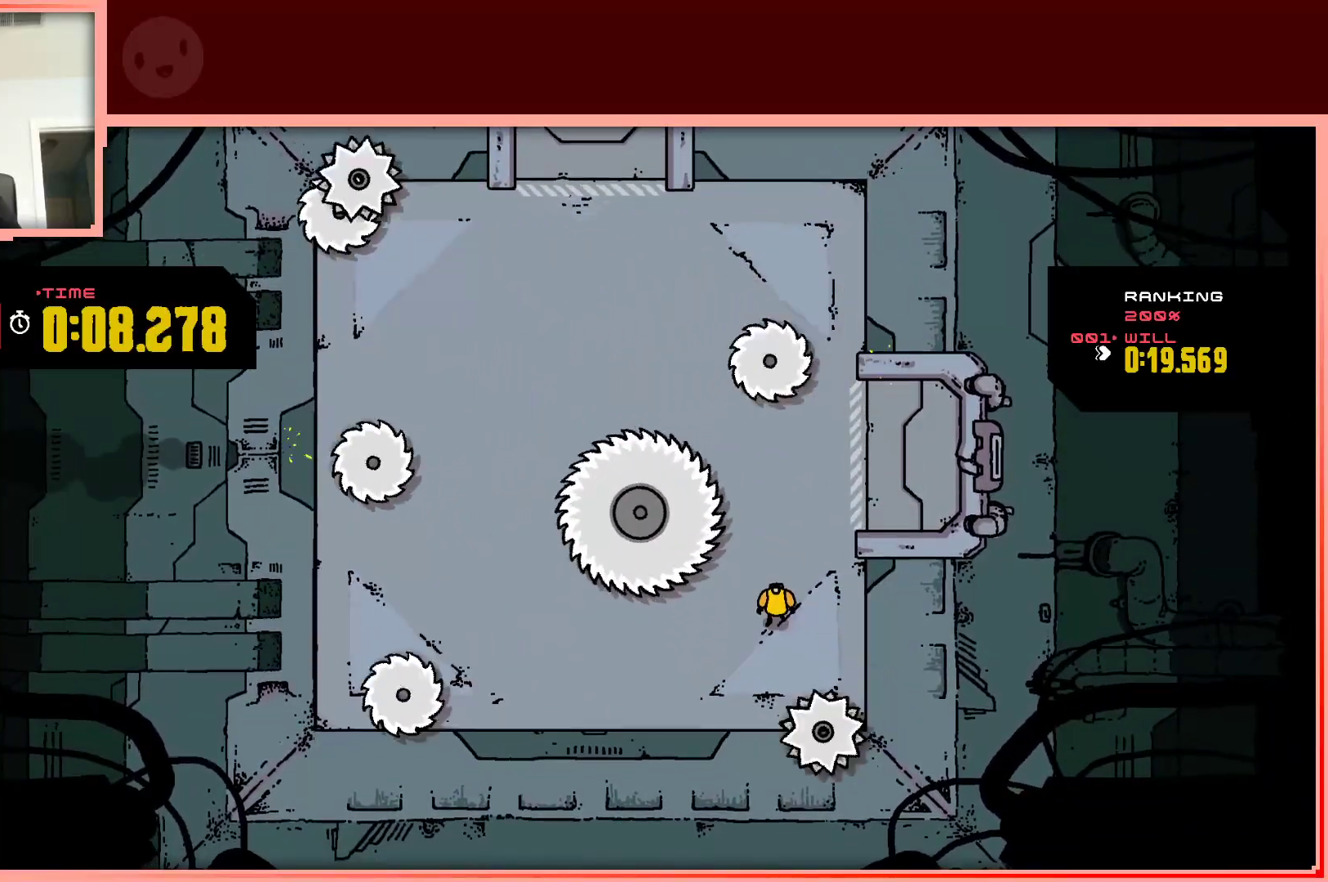
{"keys": [], "events": [[200, "down", "down"], [283, "down", "up"]]}
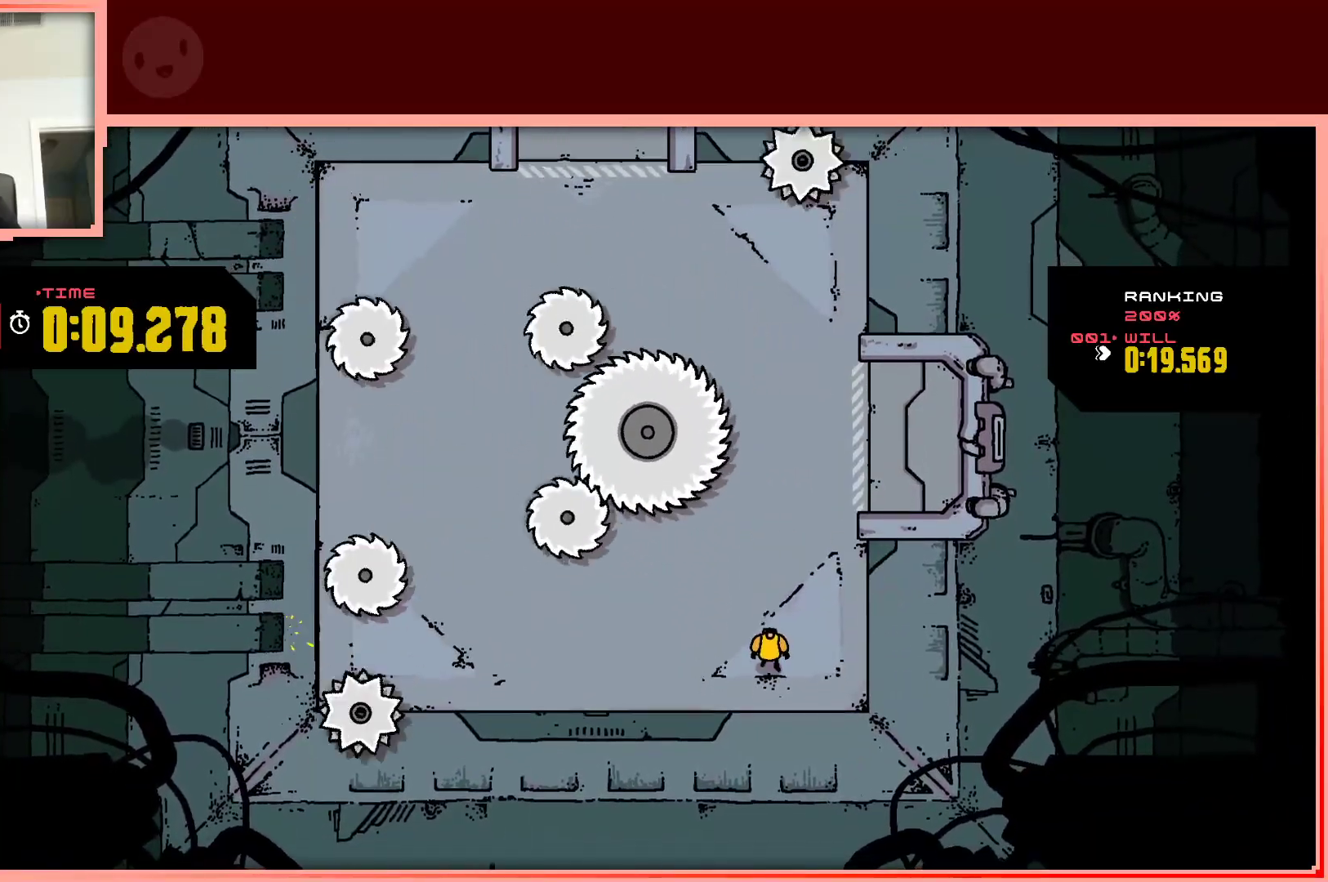
{"keys": ["shift", "up"], "events": [[400, "shift", "down"], [400, "up", "down"]]}